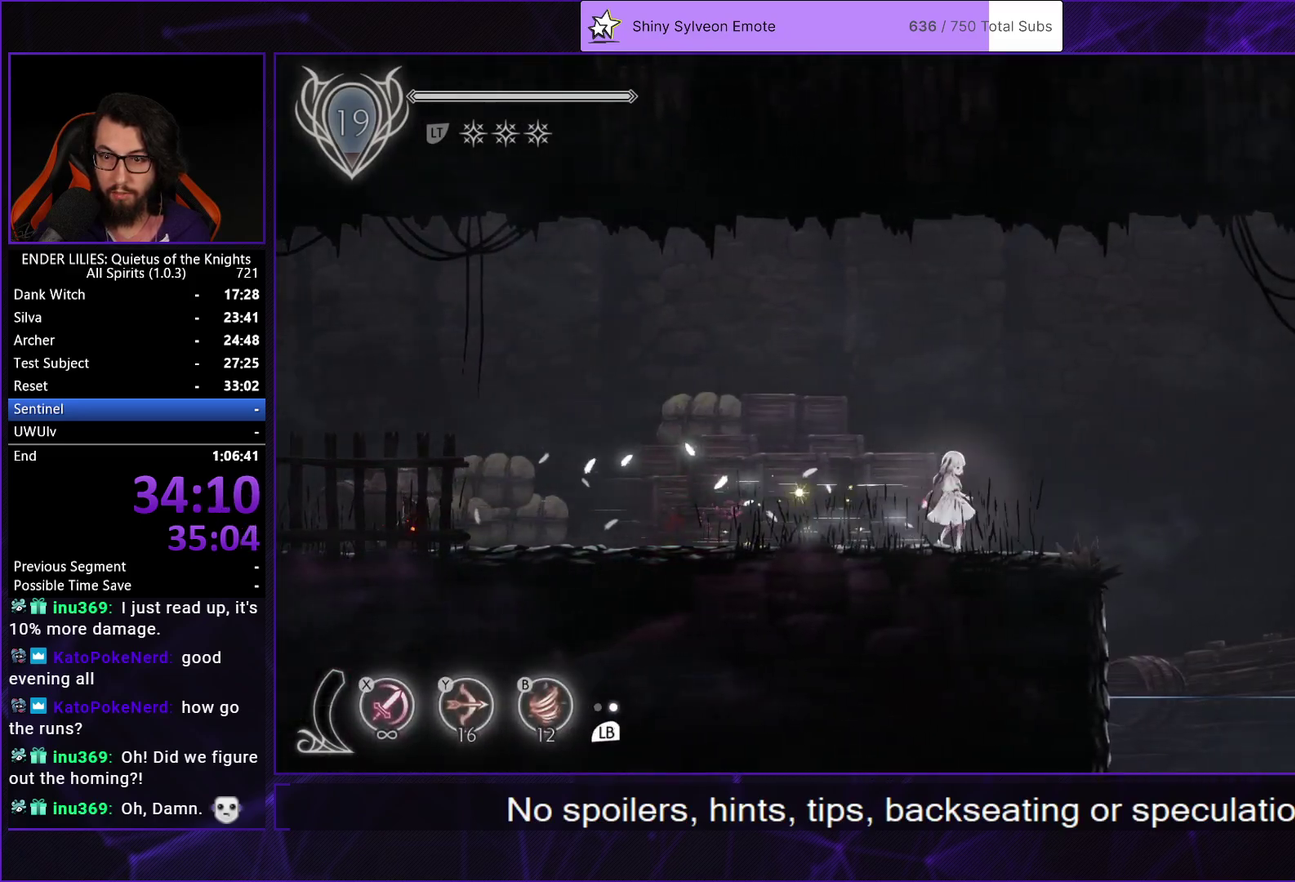
Gameplay with a controller (Xbox layout); each line is a JSON object with the inputs held at the frame after it. "events" lists button and stick changes between this image and that frame as [ms after this image, input, new state], when the widget could be followed in between. Not read: R2.
{"buttons": ["DPAD_DOWN", "DPAD_RIGHT"], "left_stick": "center", "right_stick": "center", "events": [[167, "L1", "down"], [183, "R1", "up"], [283, "DPAD_DOWN", "down"], [283, "L1", "up"]]}
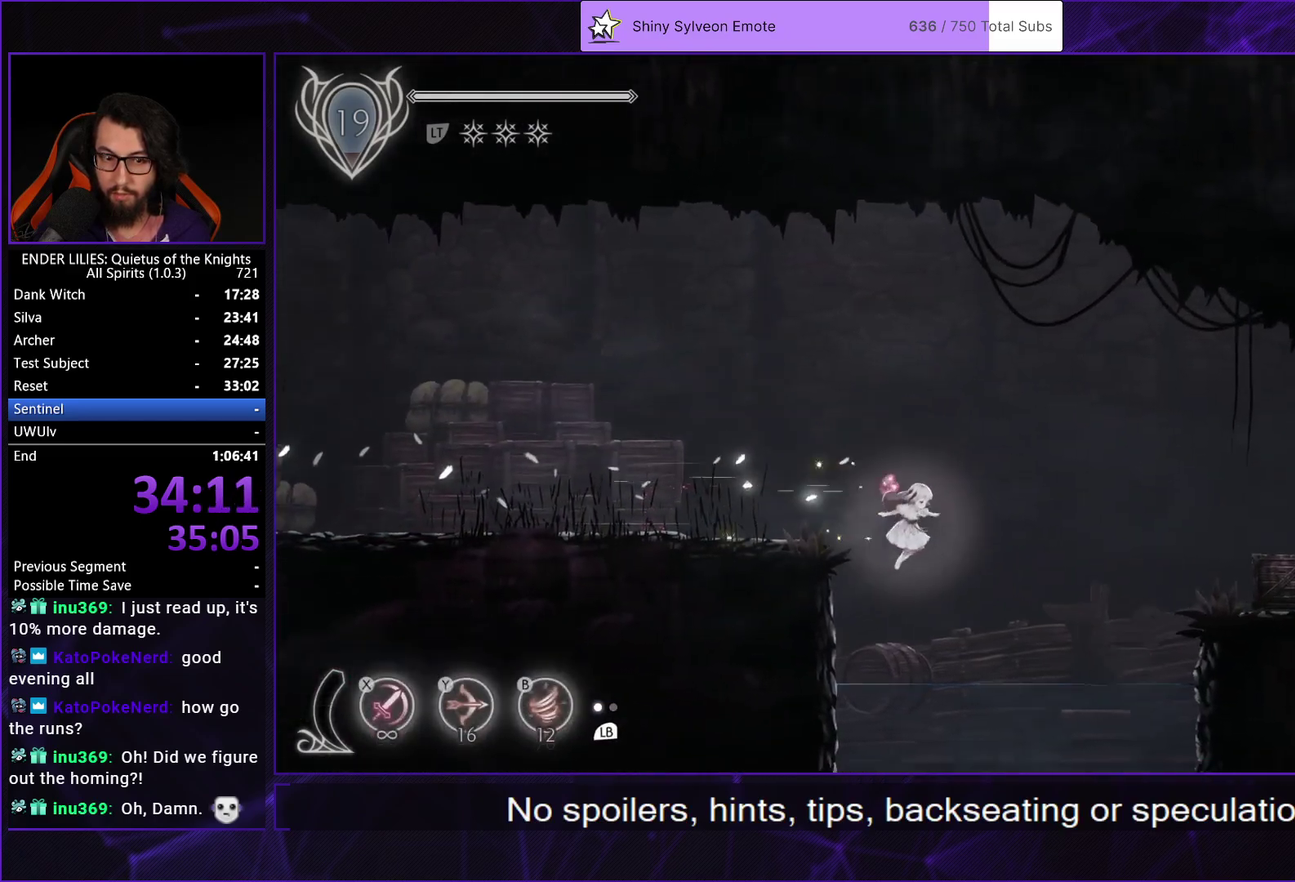
{"buttons": ["L2", "DPAD_DOWN", "DPAD_RIGHT"], "left_stick": "center", "right_stick": "center", "events": [[333, "L2", "down"], [333, "R1", "down"], [433, "L2", "up"], [467, "R1", "up"], [500, "L2", "down"]]}
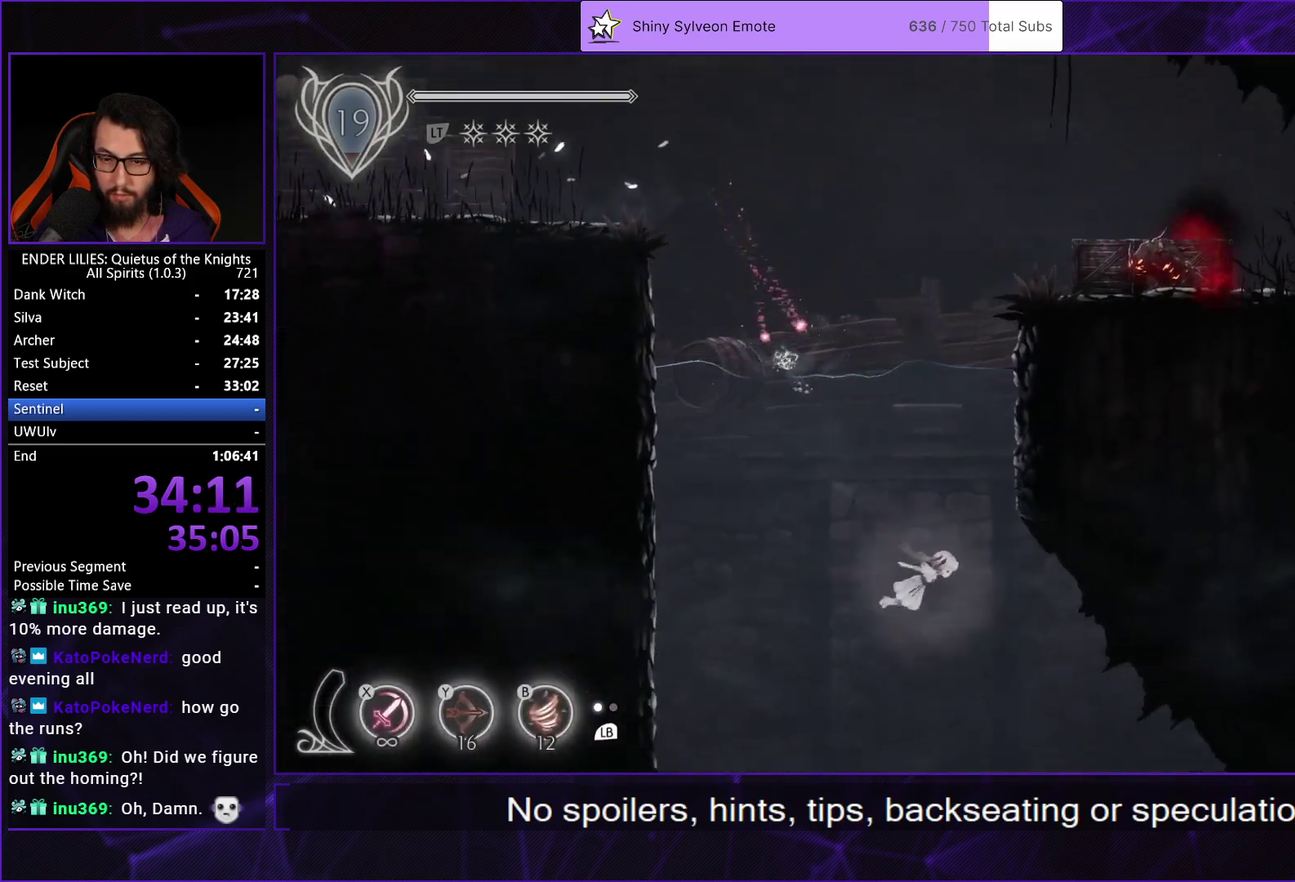
{"buttons": ["DPAD_DOWN"], "left_stick": "center", "right_stick": "center", "events": [[17, "R1", "down"], [117, "L2", "up"], [133, "R1", "up"], [183, "L2", "down"], [200, "R1", "down"], [283, "L2", "up"], [300, "R1", "up"], [350, "L2", "down"], [367, "R1", "down"], [467, "R1", "up"], [483, "L2", "up"], [500, "DPAD_RIGHT", "up"]]}
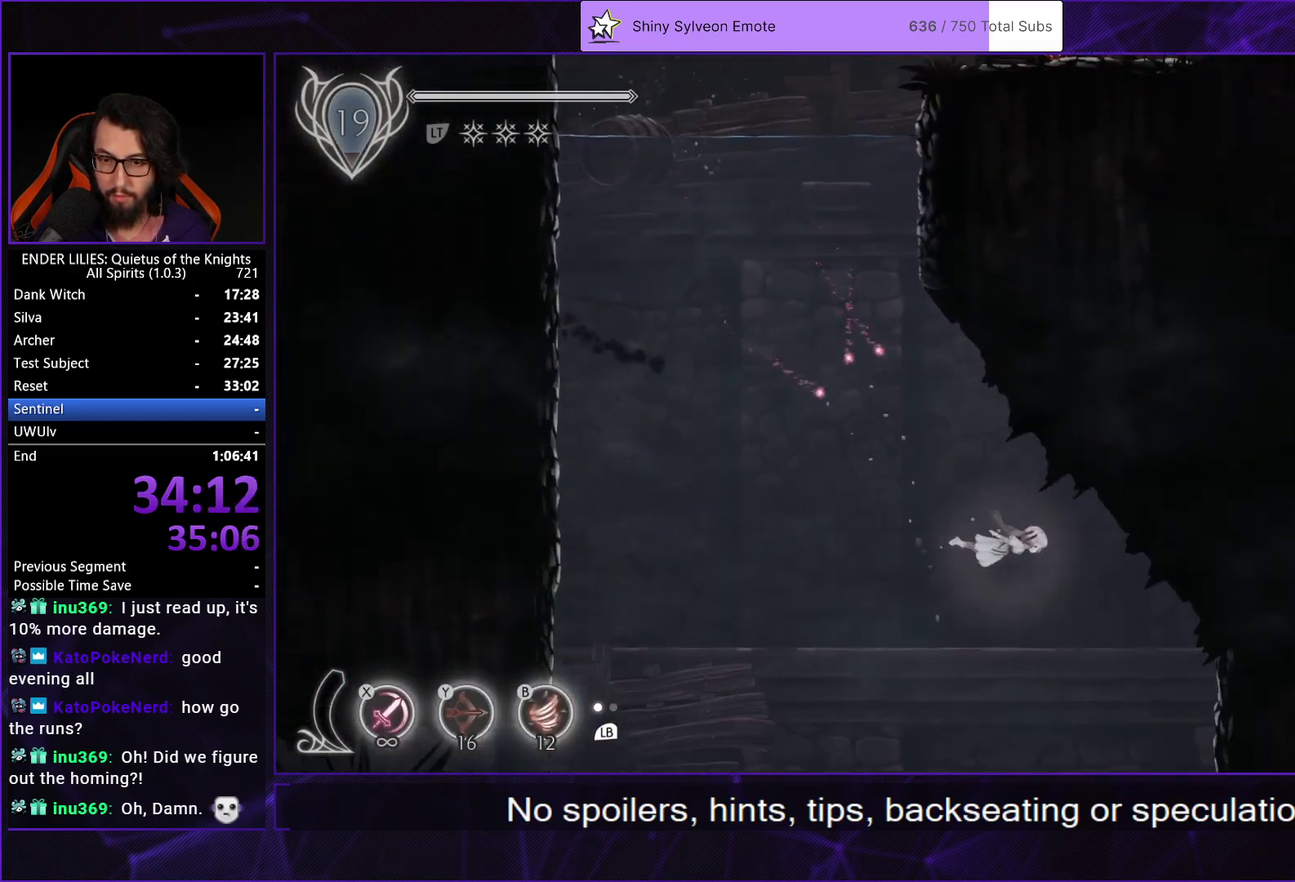
{"buttons": ["L2", "DPAD_DOWN", "DPAD_RIGHT"], "left_stick": "center", "right_stick": "center", "events": [[50, "L2", "down"], [50, "R1", "down"], [150, "R1", "up"], [183, "L2", "up"], [233, "R1", "down"], [250, "L2", "down"], [317, "R1", "up"], [350, "L2", "up"], [400, "R1", "down"], [433, "L2", "down"], [467, "DPAD_RIGHT", "down"], [500, "R1", "up"]]}
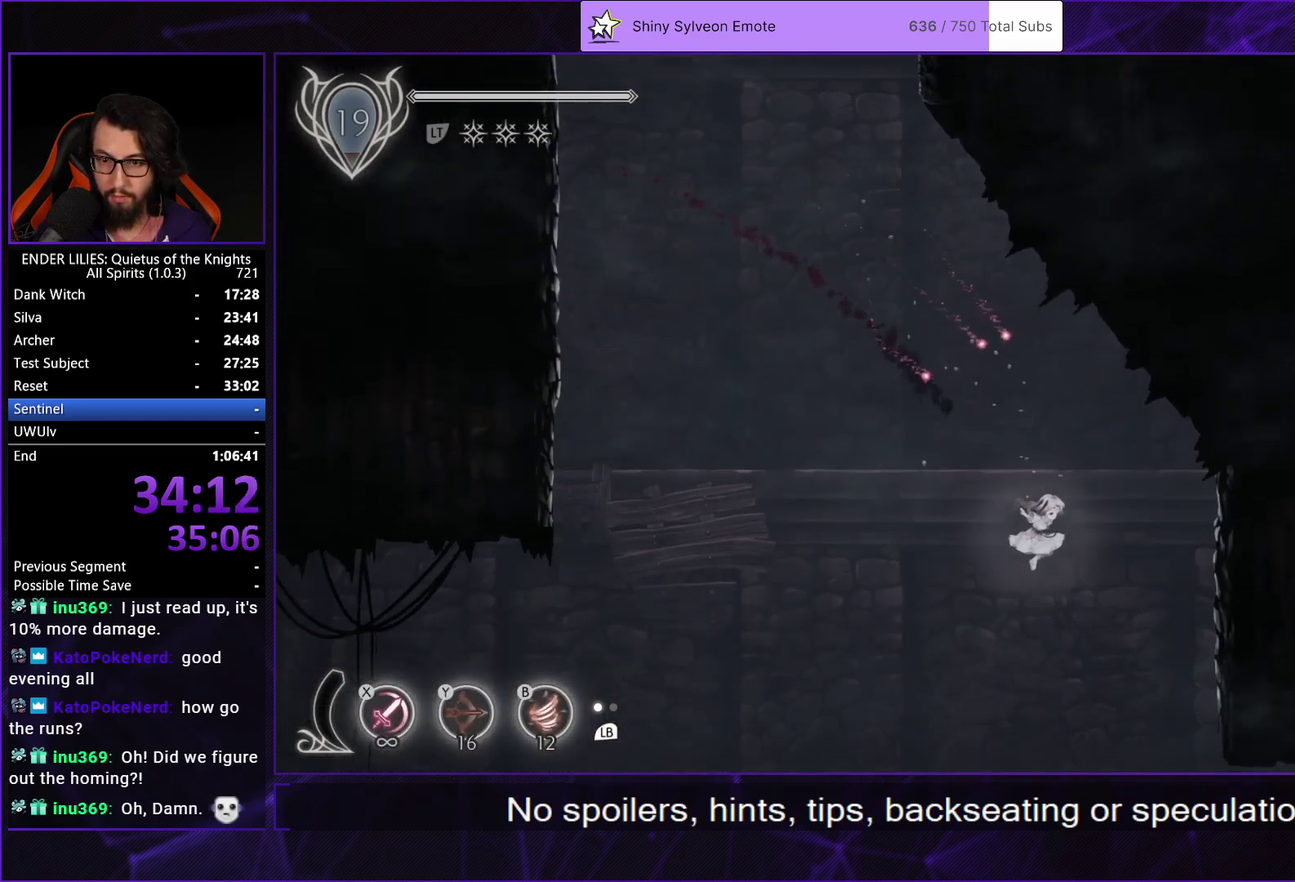
{"buttons": ["L2", "R1", "DPAD_DOWN", "DPAD_RIGHT"], "left_stick": "center", "right_stick": "center", "events": [[33, "L2", "up"], [83, "R1", "down"], [117, "L2", "down"], [200, "R1", "up"], [233, "L2", "up"], [250, "R1", "down"], [300, "L2", "down"], [367, "R1", "up"], [417, "L2", "up"], [417, "R1", "down"], [467, "L2", "down"]]}
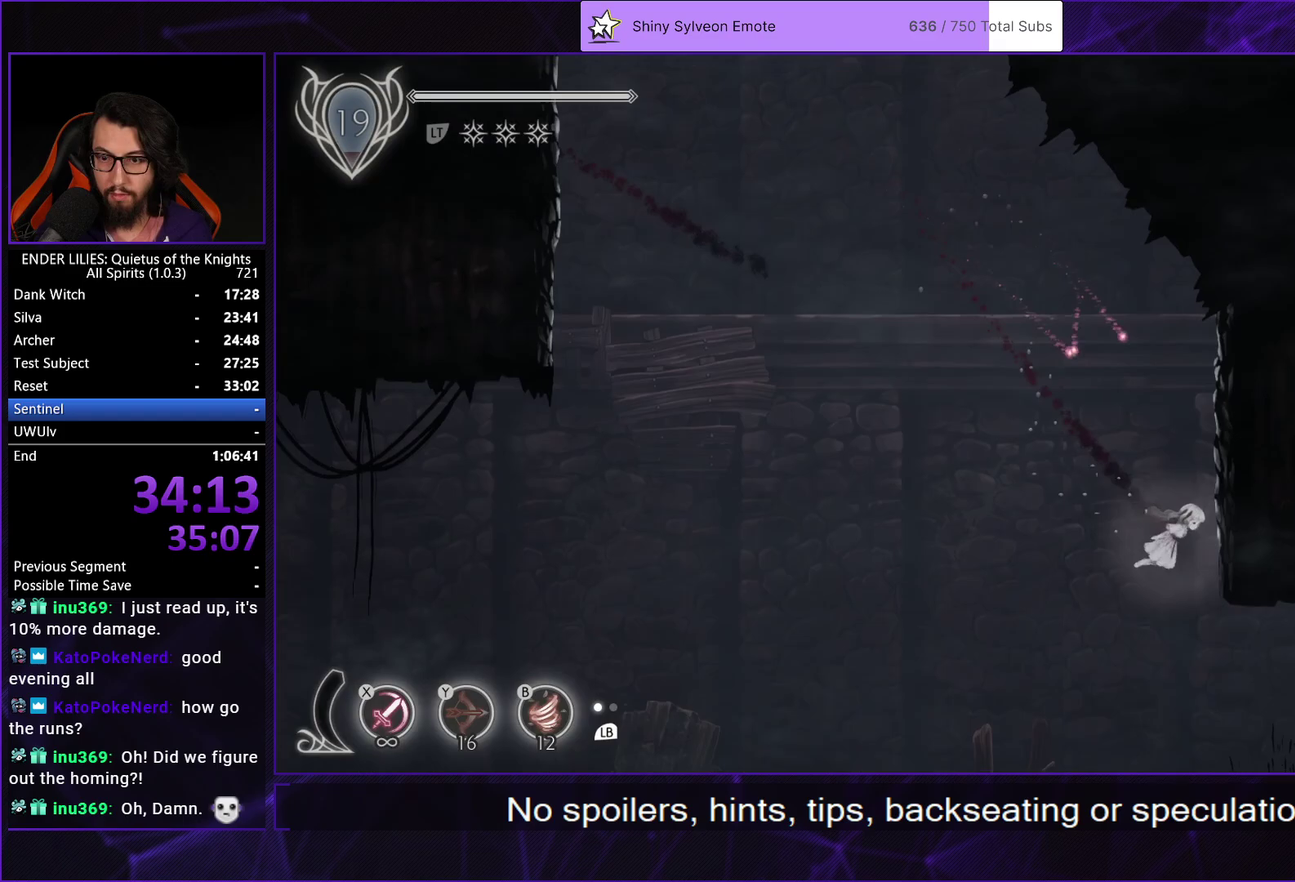
{"buttons": ["R1", "DPAD_RIGHT"], "left_stick": "center", "right_stick": "center", "events": [[33, "R1", "up"], [83, "L2", "up"], [100, "R1", "down"], [167, "L2", "down"], [217, "R1", "up"], [283, "R1", "down"], [300, "L2", "up"], [317, "DPAD_DOWN", "up"], [367, "L2", "down"], [400, "R1", "up"], [450, "R1", "down"], [467, "L2", "up"]]}
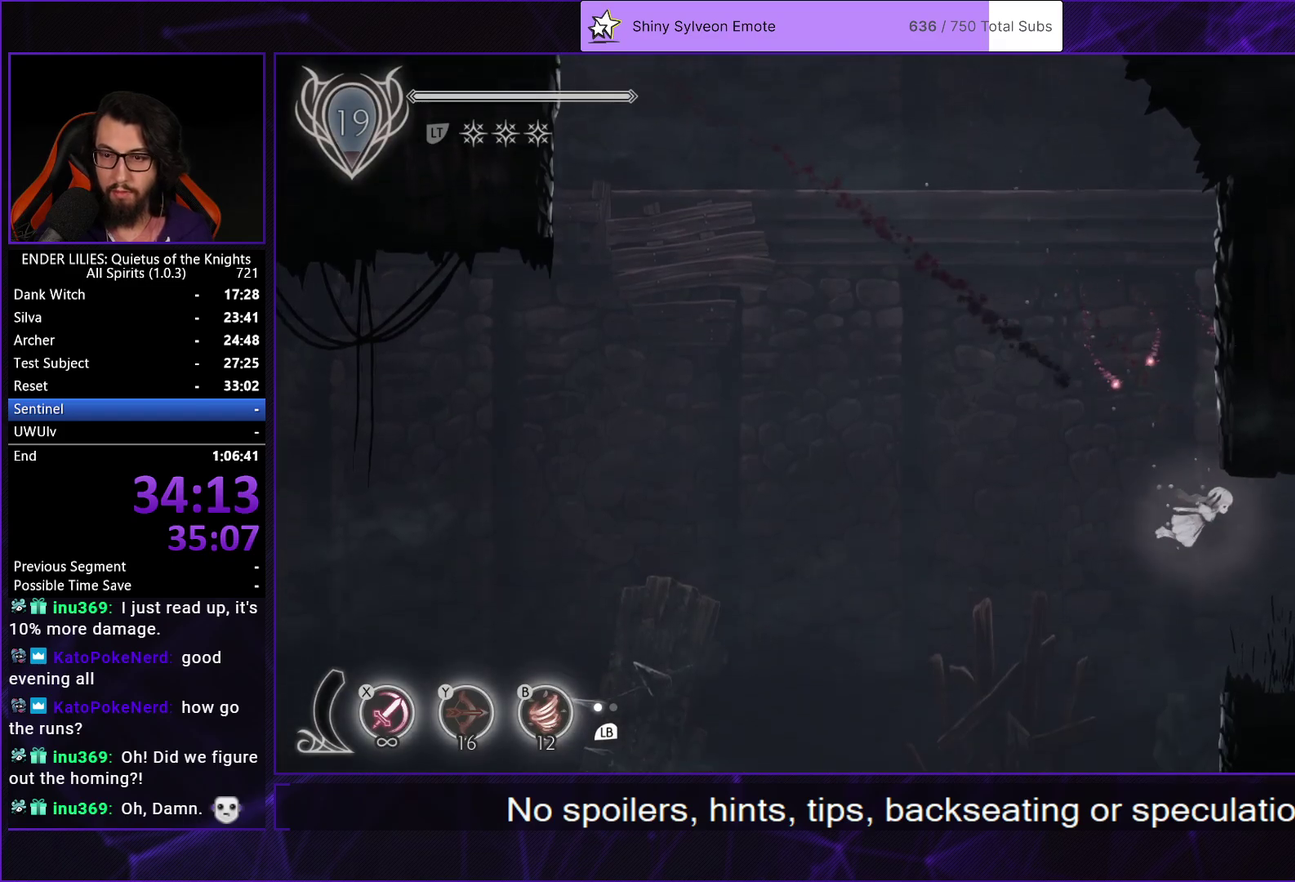
{"buttons": ["L2", "R1", "DPAD_RIGHT"], "left_stick": "center", "right_stick": "center", "events": [[50, "L2", "down"], [50, "R1", "up"], [100, "R1", "down"], [150, "L2", "up"], [183, "DPAD_DOWN", "down"], [217, "L2", "down"], [217, "R1", "up"], [283, "R1", "down"], [350, "L2", "up"], [383, "R1", "up"], [417, "DPAD_DOWN", "up"], [417, "L2", "down"], [450, "R1", "down"]]}
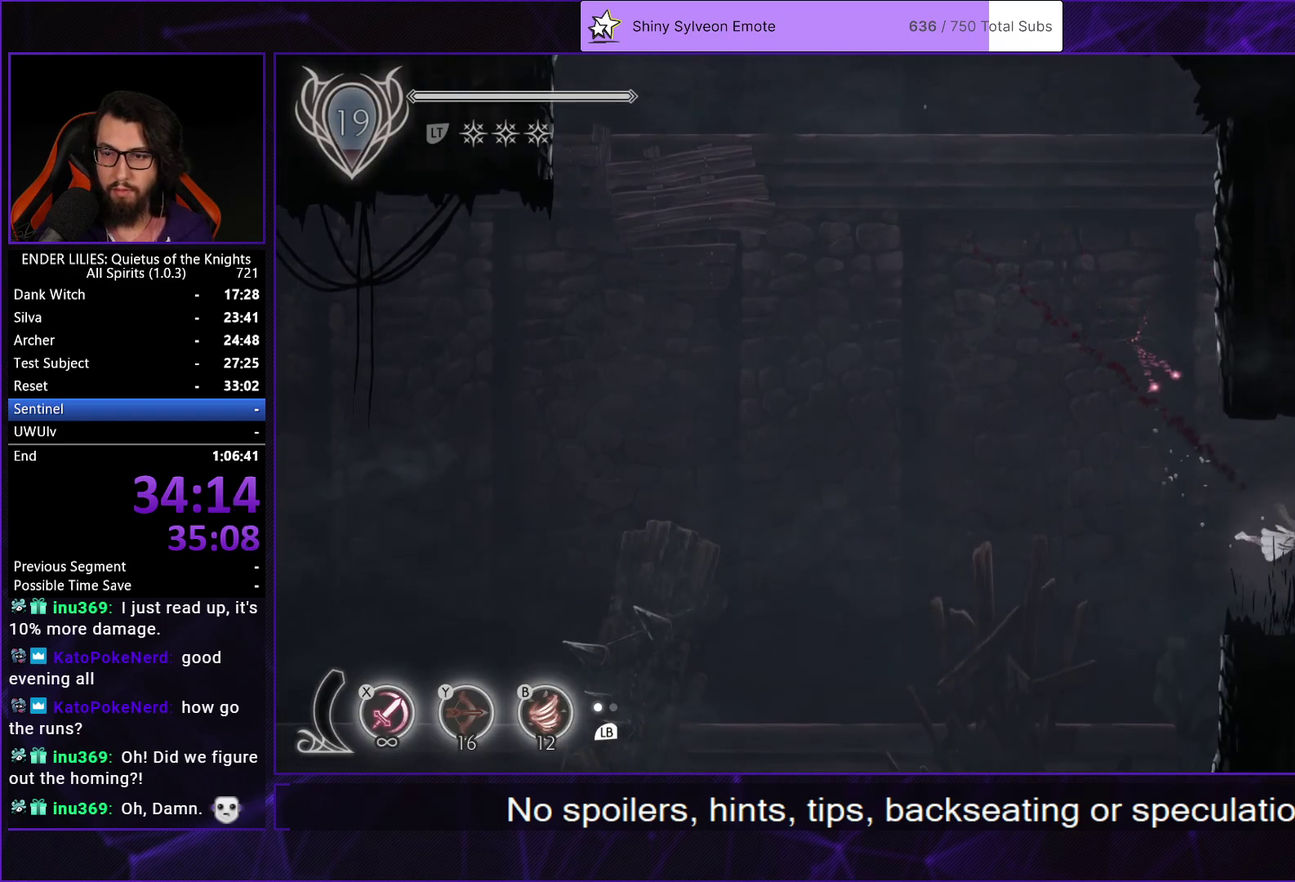
{"buttons": ["L2", "R1", "DPAD_UP", "DPAD_RIGHT"], "left_stick": "center", "right_stick": "center", "events": [[33, "L2", "up"], [50, "R1", "up"], [100, "L2", "down"], [117, "R1", "down"], [217, "L2", "up"], [217, "R1", "up"], [283, "L2", "down"], [283, "R1", "down"], [383, "L2", "up"], [383, "R1", "up"], [450, "L2", "down"], [450, "R1", "down"], [483, "DPAD_UP", "down"]]}
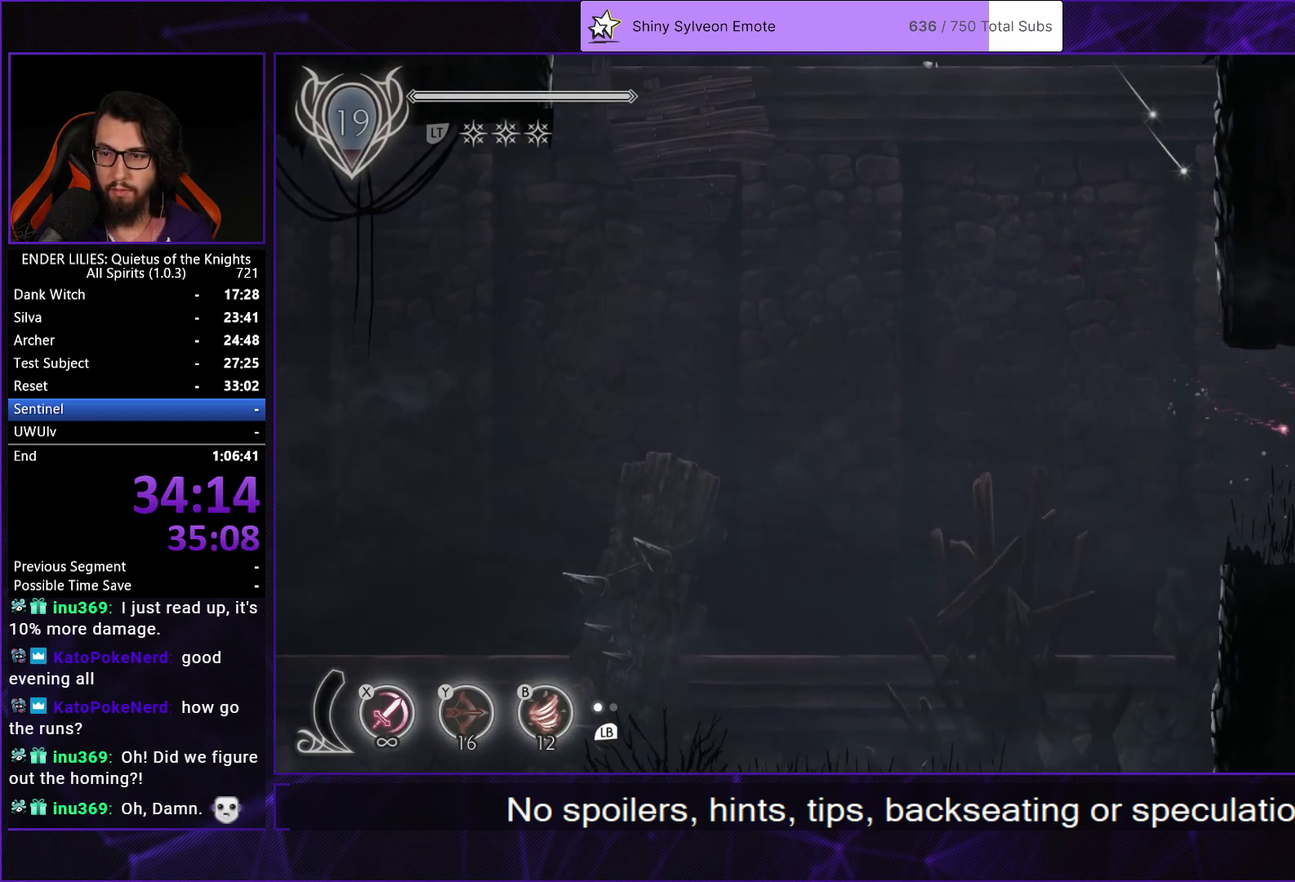
{"buttons": ["L2", "R1", "DPAD_UP", "DPAD_RIGHT"], "left_stick": "center", "right_stick": "center", "events": [[33, "DPAD_UP", "up"], [67, "L2", "up"], [67, "R1", "up"], [117, "R1", "down"], [150, "L2", "down"], [233, "R1", "up"], [250, "L2", "up"], [283, "R1", "down"], [300, "L2", "down"], [350, "DPAD_UP", "down"], [417, "R1", "up"], [450, "L2", "up"], [467, "R1", "down"], [500, "L2", "down"]]}
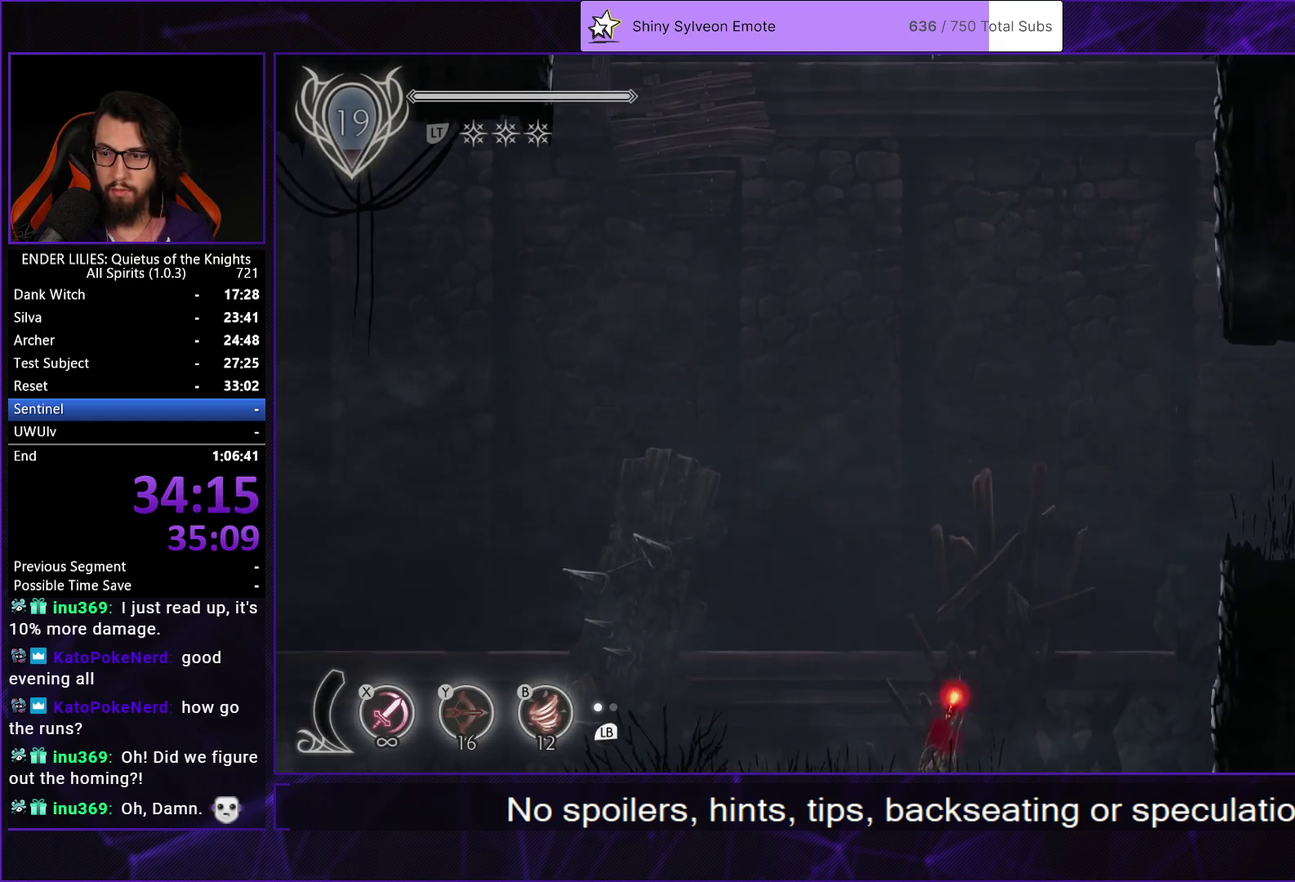
{"buttons": ["R1", "DPAD_RIGHT"], "left_stick": "center", "right_stick": "center", "events": [[83, "R1", "up"], [117, "DPAD_UP", "up"], [133, "L2", "up"], [167, "R1", "down"], [183, "L2", "down"], [250, "R1", "up"], [300, "L2", "up"], [333, "R1", "down"], [383, "L2", "down"], [433, "R1", "up"], [483, "R1", "down"], [500, "L2", "up"]]}
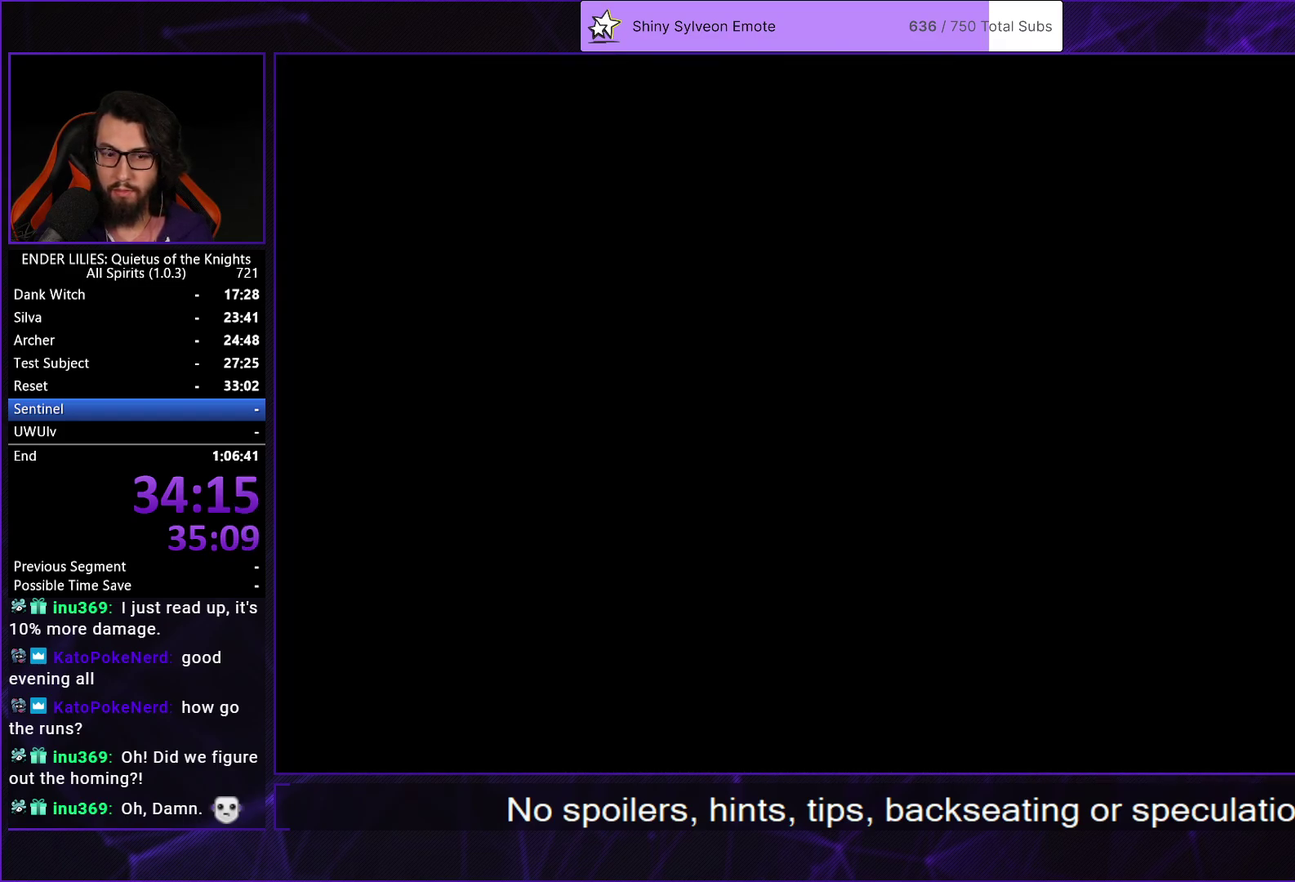
{"buttons": ["L2", "R1", "DPAD_UP", "DPAD_RIGHT"], "left_stick": "center", "right_stick": "center", "events": [[67, "L2", "down"], [83, "R1", "up"], [167, "R1", "down"], [183, "L2", "up"], [250, "L2", "down"], [267, "R1", "up"], [333, "R1", "down"], [383, "L2", "up"], [433, "DPAD_UP", "down"], [433, "L2", "down"], [433, "R1", "up"], [500, "R1", "down"]]}
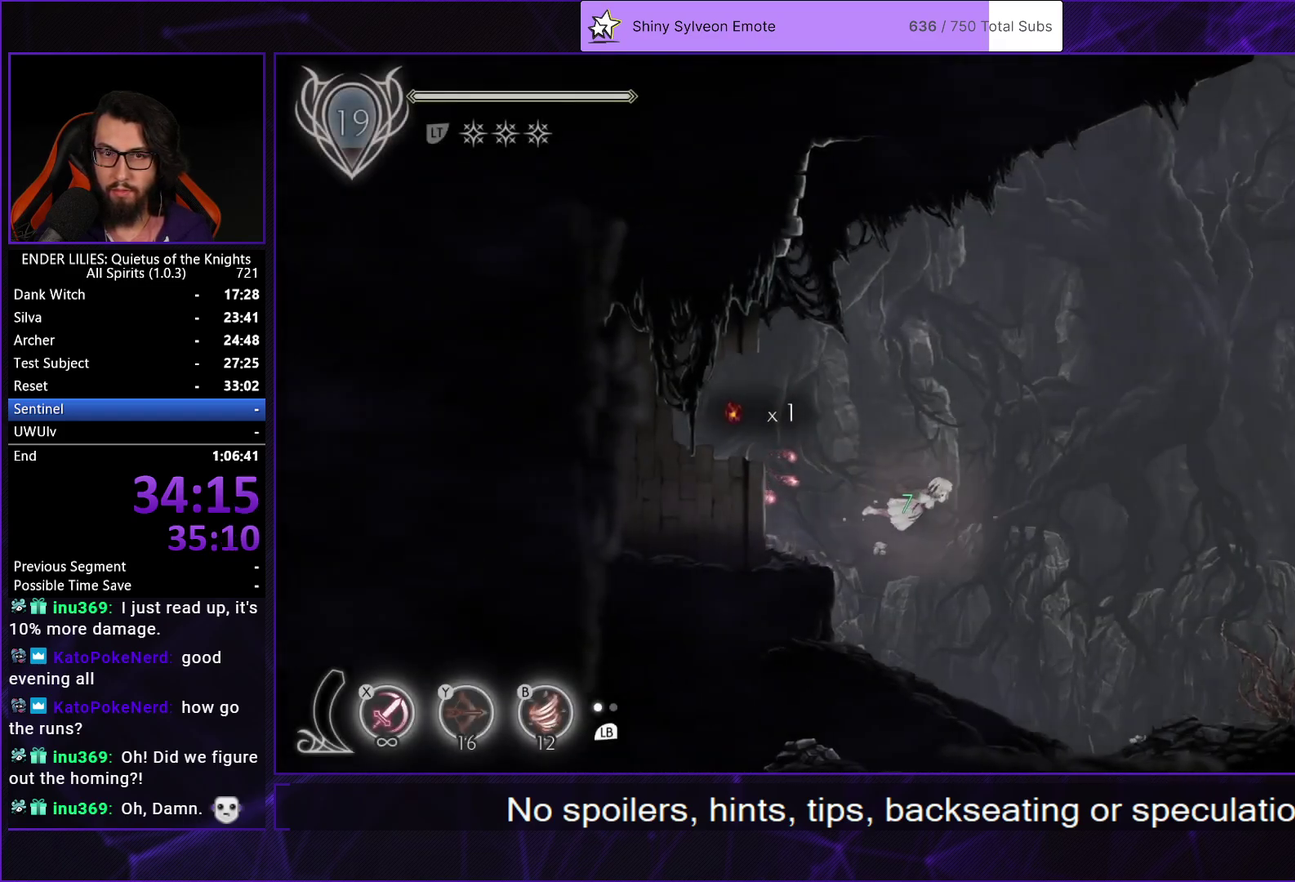
{"buttons": ["R1", "DPAD_UP", "DPAD_RIGHT"], "left_stick": "center", "right_stick": "center", "events": [[67, "L2", "up"], [117, "R1", "up"], [133, "L2", "down"], [167, "R1", "down"], [267, "L2", "up"], [283, "R1", "up"], [317, "L2", "down"], [333, "R1", "down"], [450, "L2", "up"], [450, "R1", "up"], [500, "R1", "down"]]}
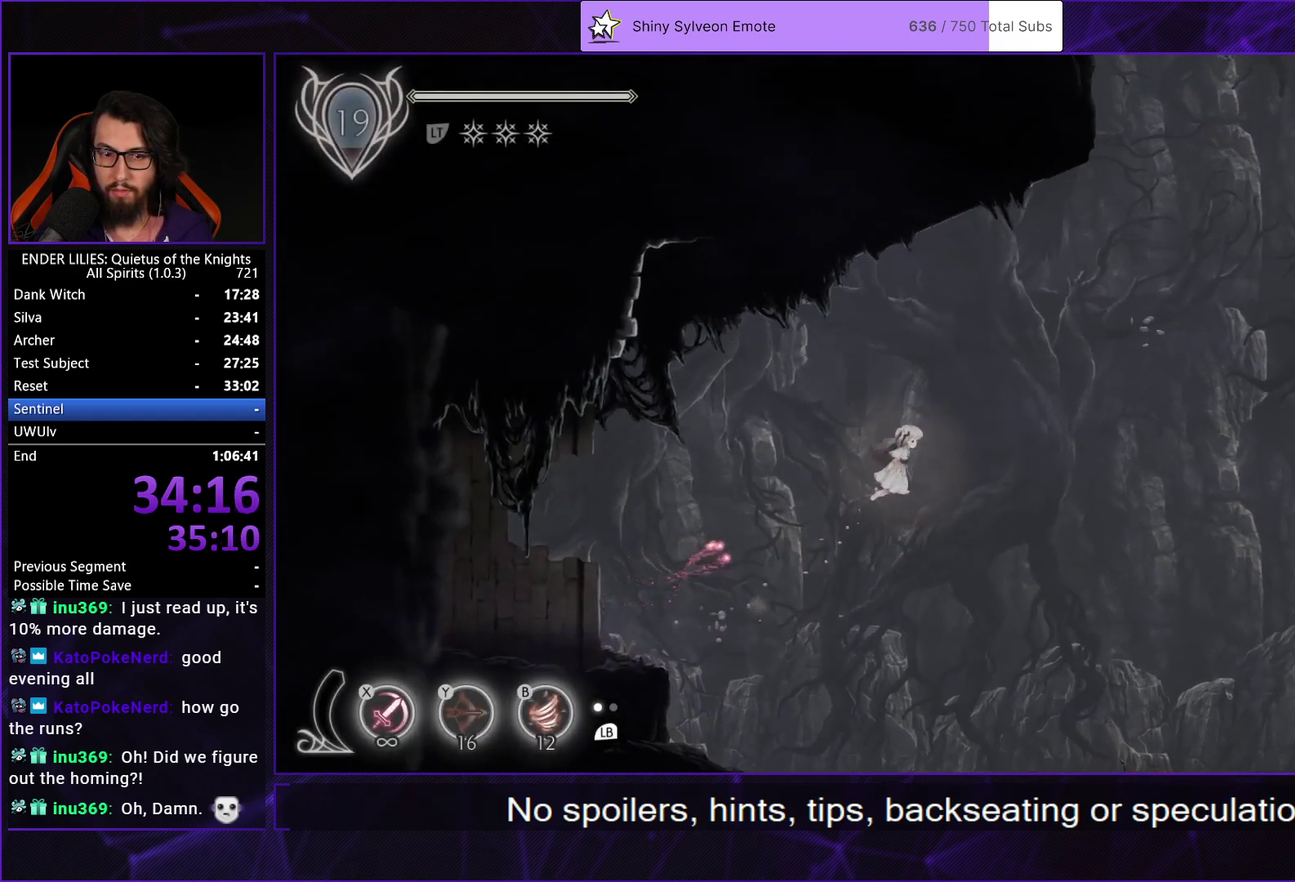
{"buttons": ["L2", "DPAD_UP", "DPAD_RIGHT"], "left_stick": "center", "right_stick": "center", "events": [[17, "L2", "down"], [117, "R1", "up"], [150, "L2", "up"], [183, "R1", "down"], [200, "L2", "down"], [283, "R1", "up"], [333, "L2", "up"], [333, "R1", "down"], [400, "L2", "down"], [450, "R1", "up"]]}
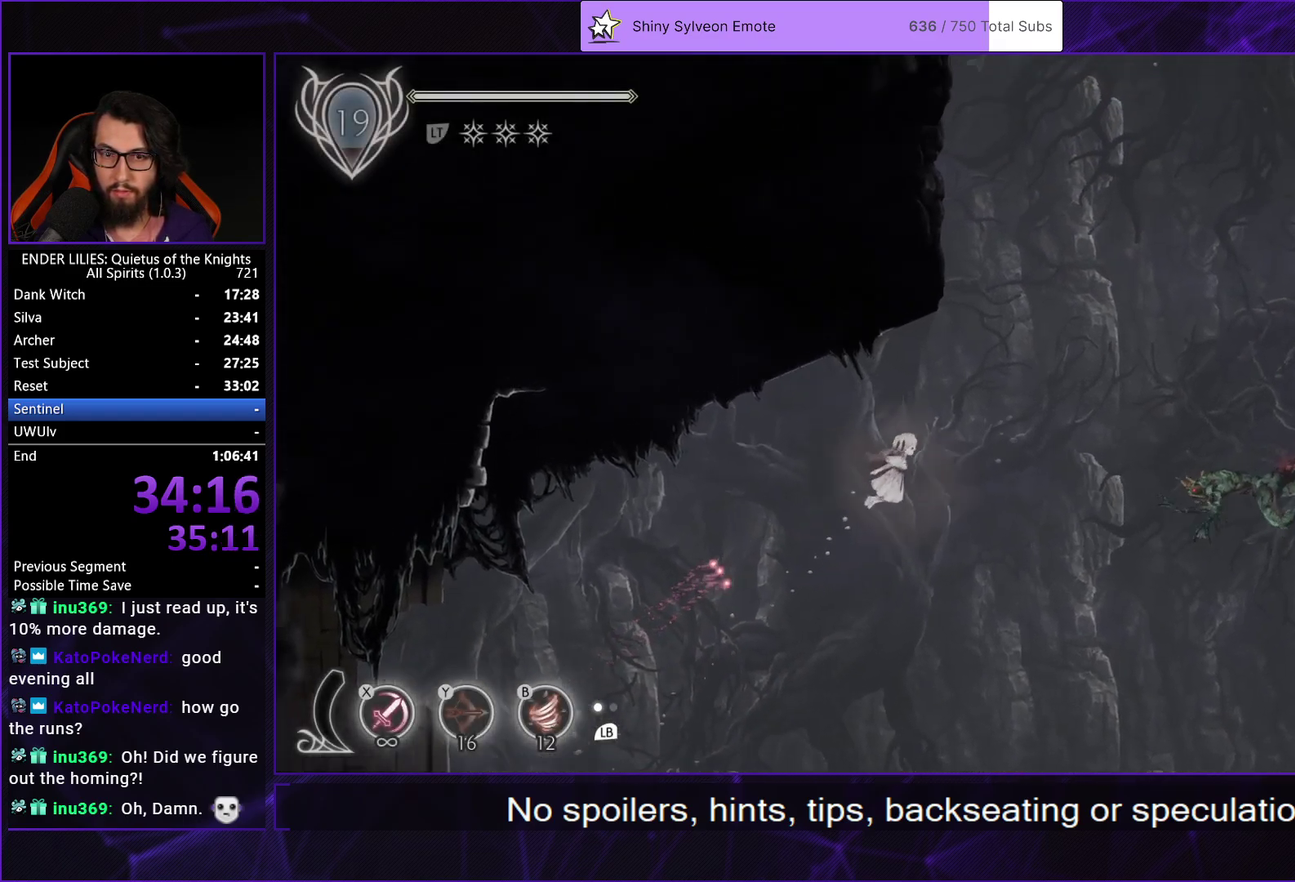
{"buttons": ["R1", "DPAD_UP"], "left_stick": "center", "right_stick": "center", "events": [[17, "R1", "down"], [50, "L2", "up"], [133, "L2", "down"], [150, "DPAD_RIGHT", "up"], [150, "R1", "up"], [217, "R1", "down"], [250, "L2", "up"], [317, "R1", "up"], [333, "L2", "down"], [400, "R1", "down"], [467, "L2", "up"]]}
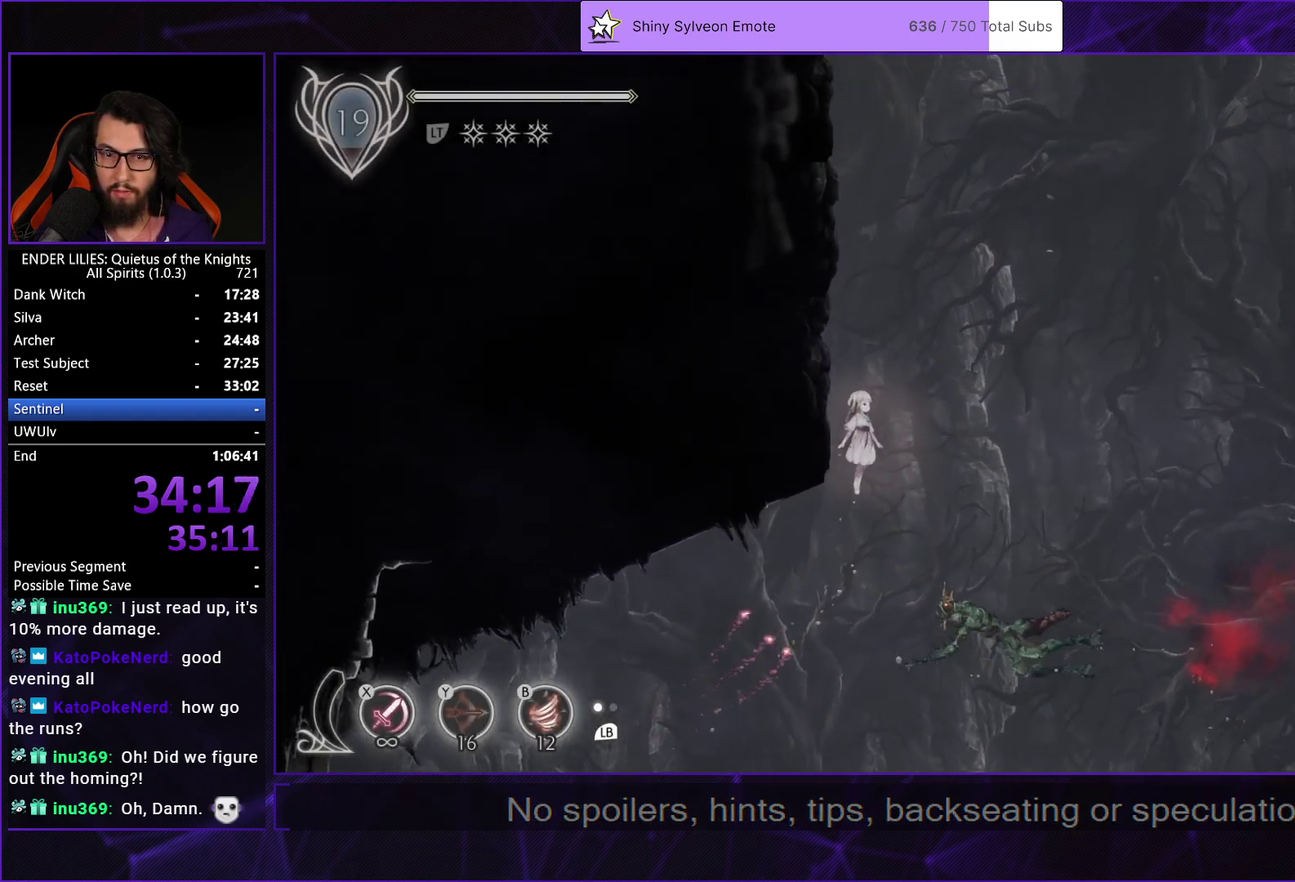
{"buttons": ["L2", "R1", "DPAD_UP"], "left_stick": "center", "right_stick": "center", "events": [[17, "R1", "up"], [33, "L2", "down"], [67, "R1", "down"], [150, "L2", "up"], [183, "R1", "up"], [233, "L2", "down"], [250, "R1", "down"], [350, "R1", "up"], [367, "L2", "up"], [433, "L2", "down"], [433, "R1", "down"]]}
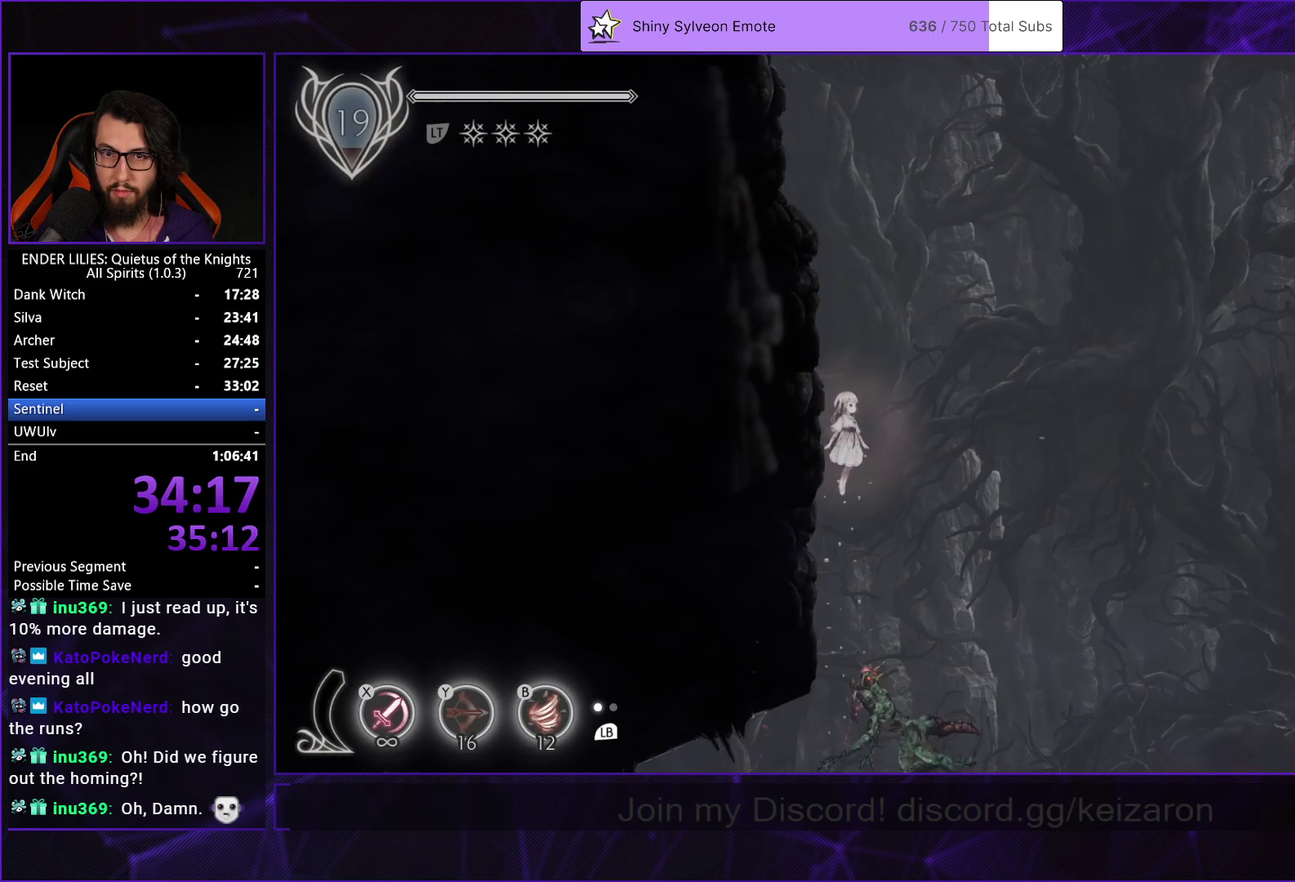
{"buttons": ["R1", "DPAD_UP"], "left_stick": "center", "right_stick": "center", "events": [[33, "R1", "up"], [50, "L2", "up"], [100, "R1", "down"], [133, "L2", "down"], [217, "R1", "up"], [250, "L2", "up"], [267, "R1", "down"], [383, "R1", "up"], [433, "R1", "down"]]}
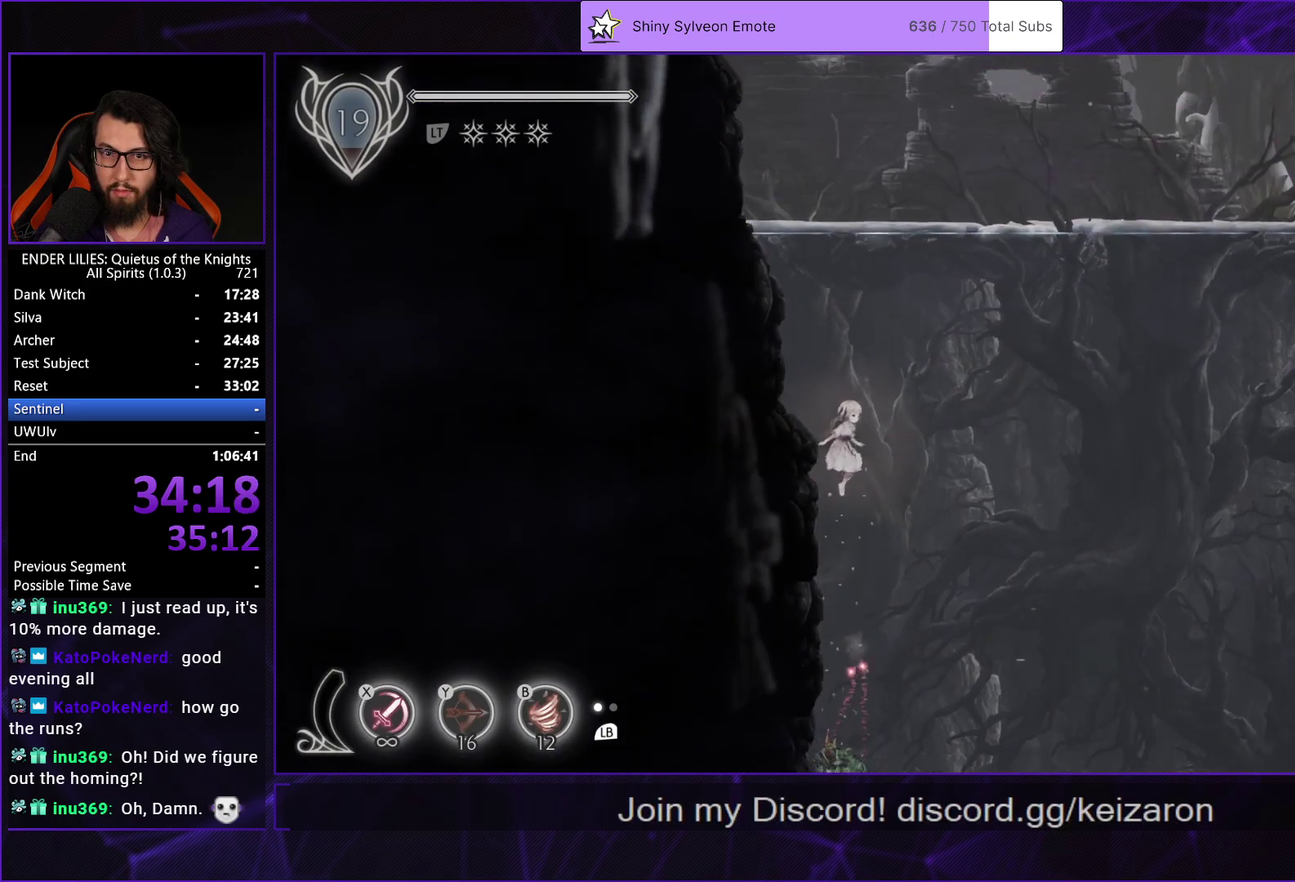
{"buttons": ["DPAD_UP", "DPAD_LEFT"], "left_stick": "center", "right_stick": "center", "events": [[67, "R1", "up"], [300, "DPAD_LEFT", "down"]]}
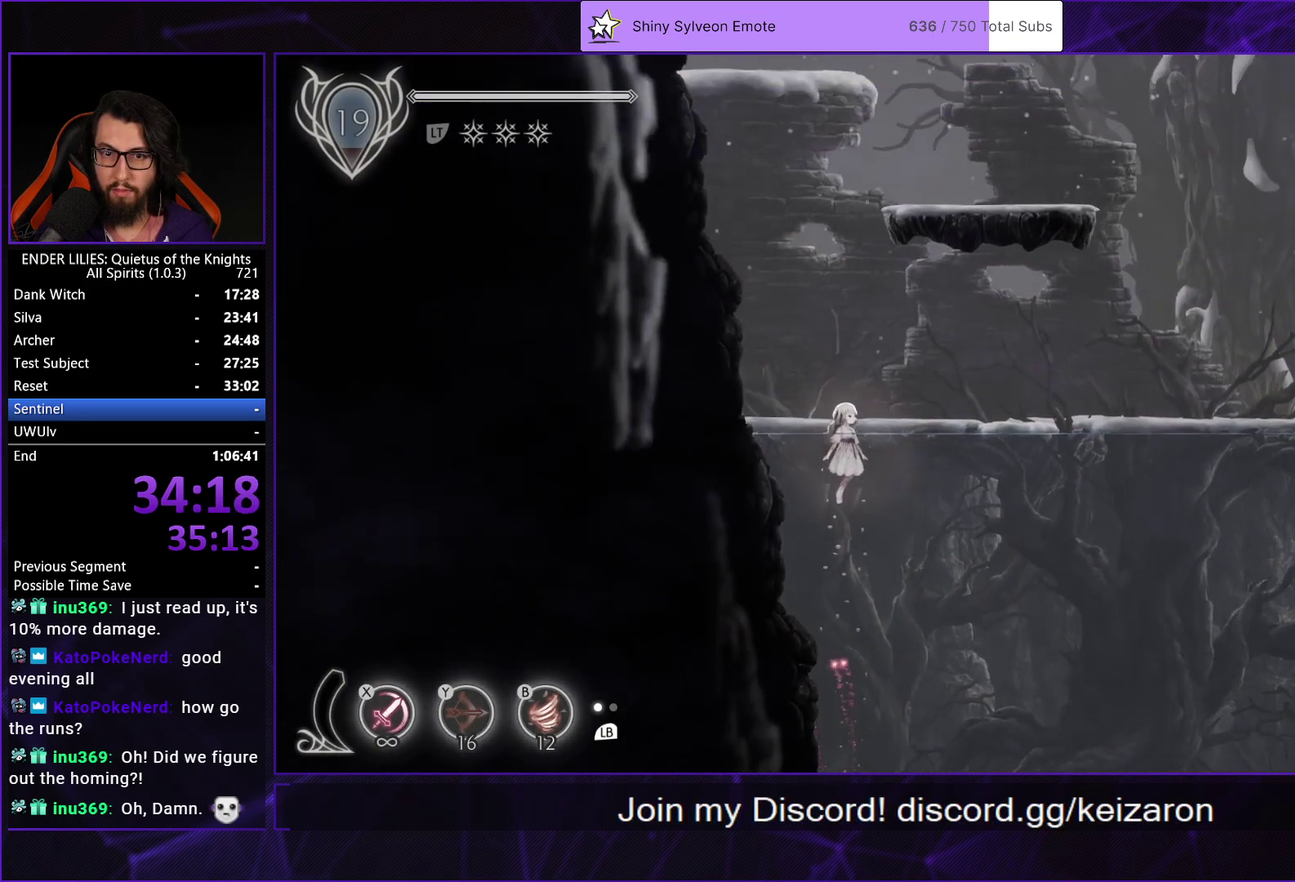
{"buttons": ["DPAD_UP"], "left_stick": "center", "right_stick": "center", "events": [[217, "DPAD_LEFT", "up"], [267, "A", "down"], [417, "A", "up"]]}
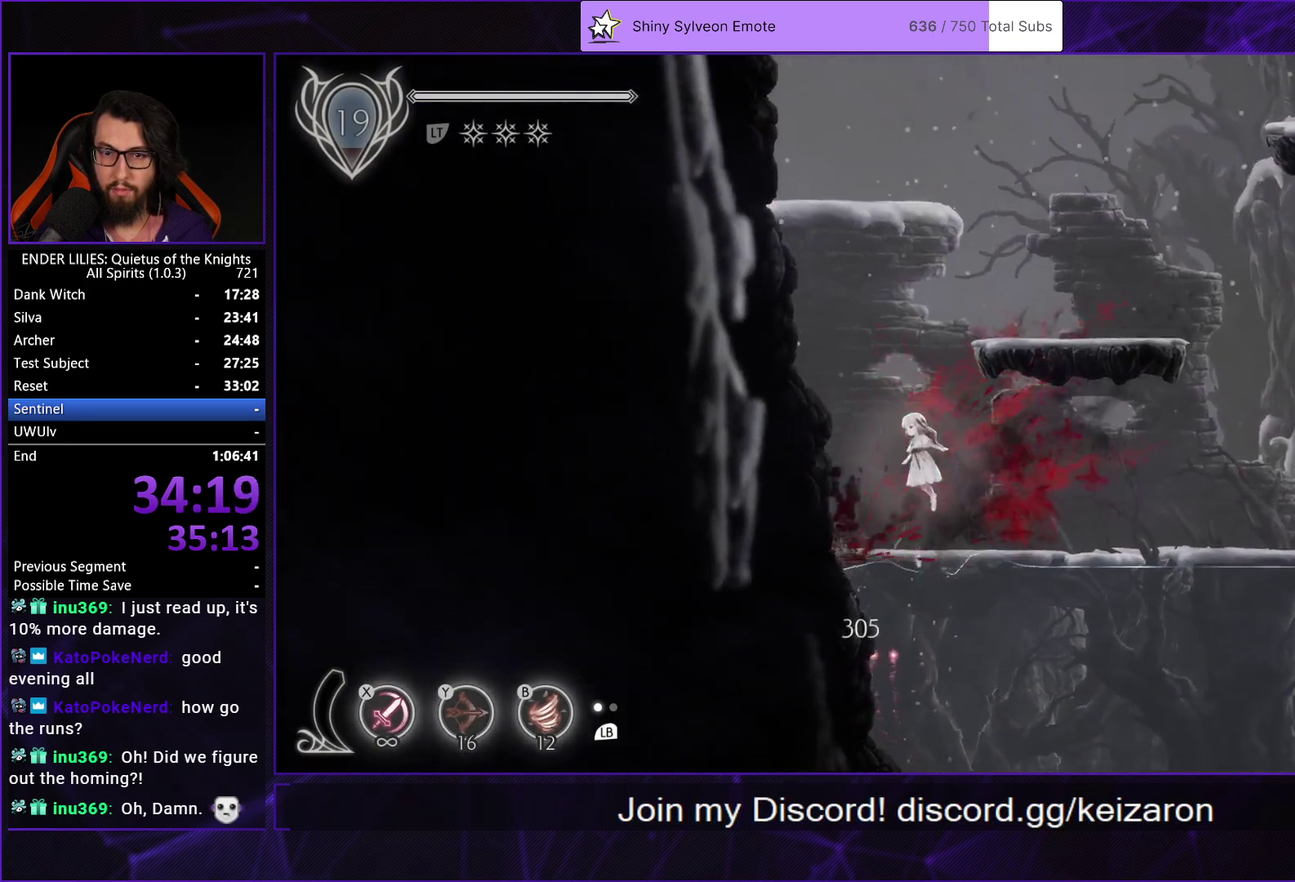
{"buttons": ["DPAD_UP"], "left_stick": "center", "right_stick": "center", "events": [[67, "A", "down"], [267, "A", "up"]]}
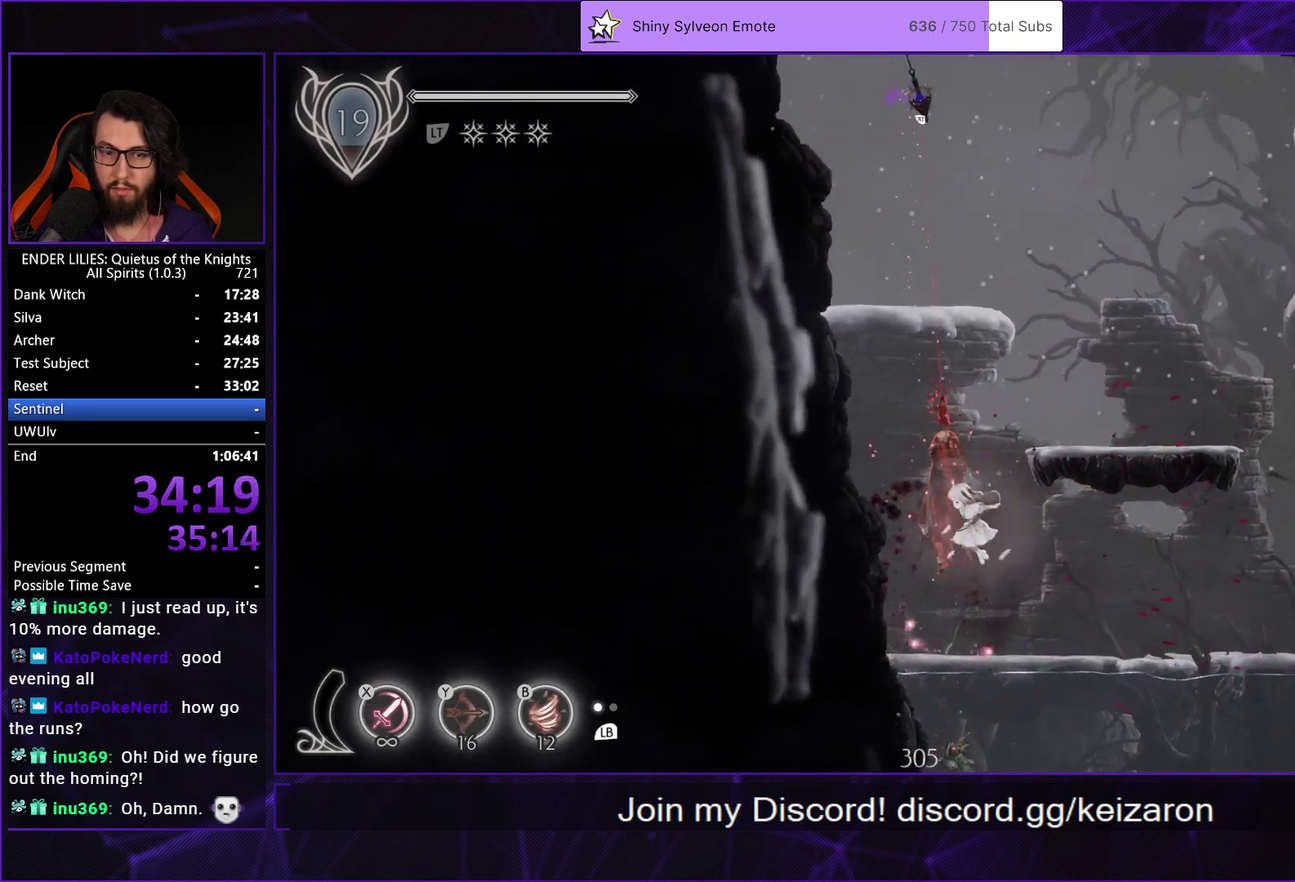
{"buttons": ["DPAD_UP", "DPAD_LEFT"], "left_stick": "center", "right_stick": "center", "events": [[33, "DPAD_UP", "up"], [283, "DPAD_UP", "down"], [350, "DPAD_LEFT", "down"]]}
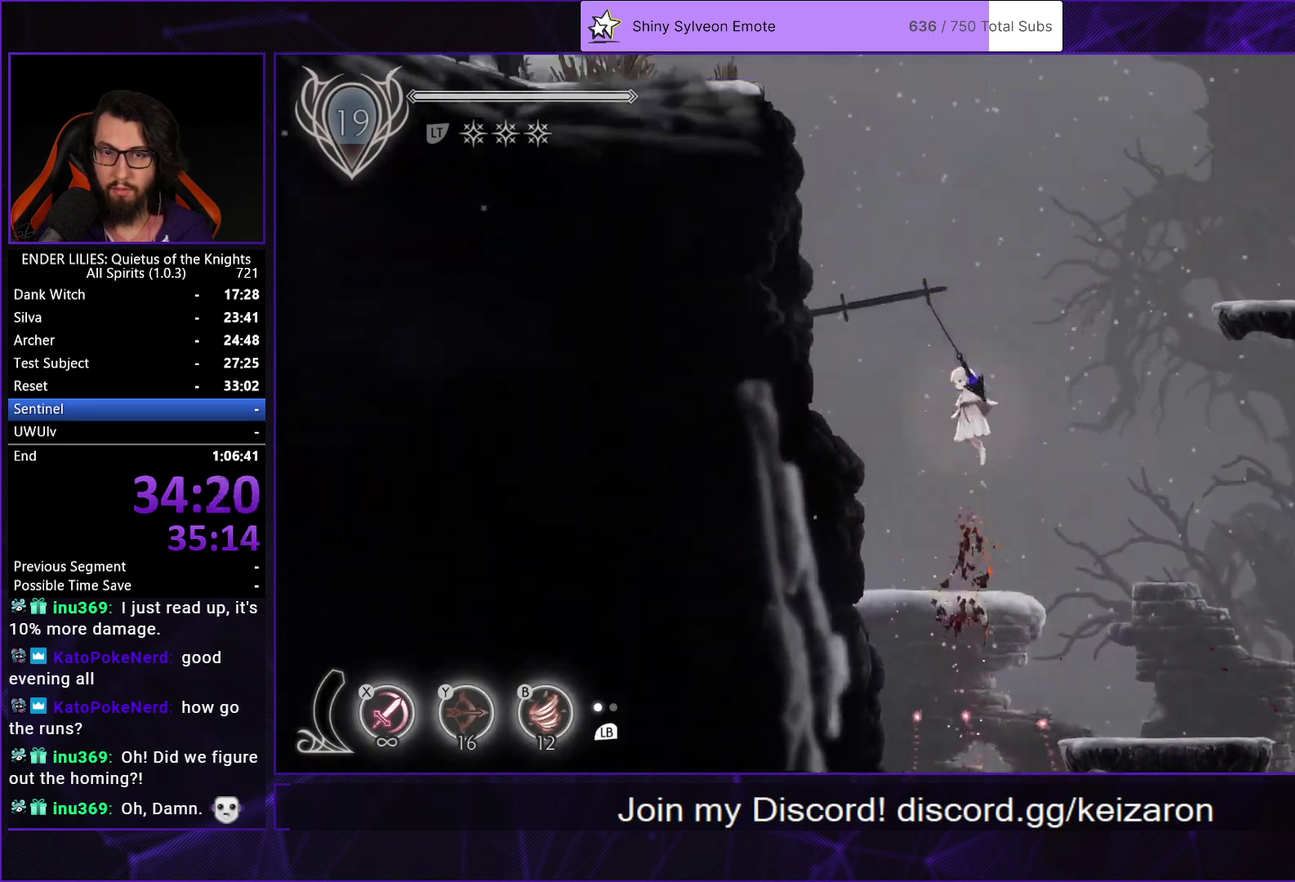
{"buttons": ["DPAD_UP", "DPAD_LEFT"], "left_stick": "center", "right_stick": "center", "events": [[167, "DPAD_LEFT", "up"], [250, "A", "down"], [383, "DPAD_LEFT", "down"], [400, "A", "up"]]}
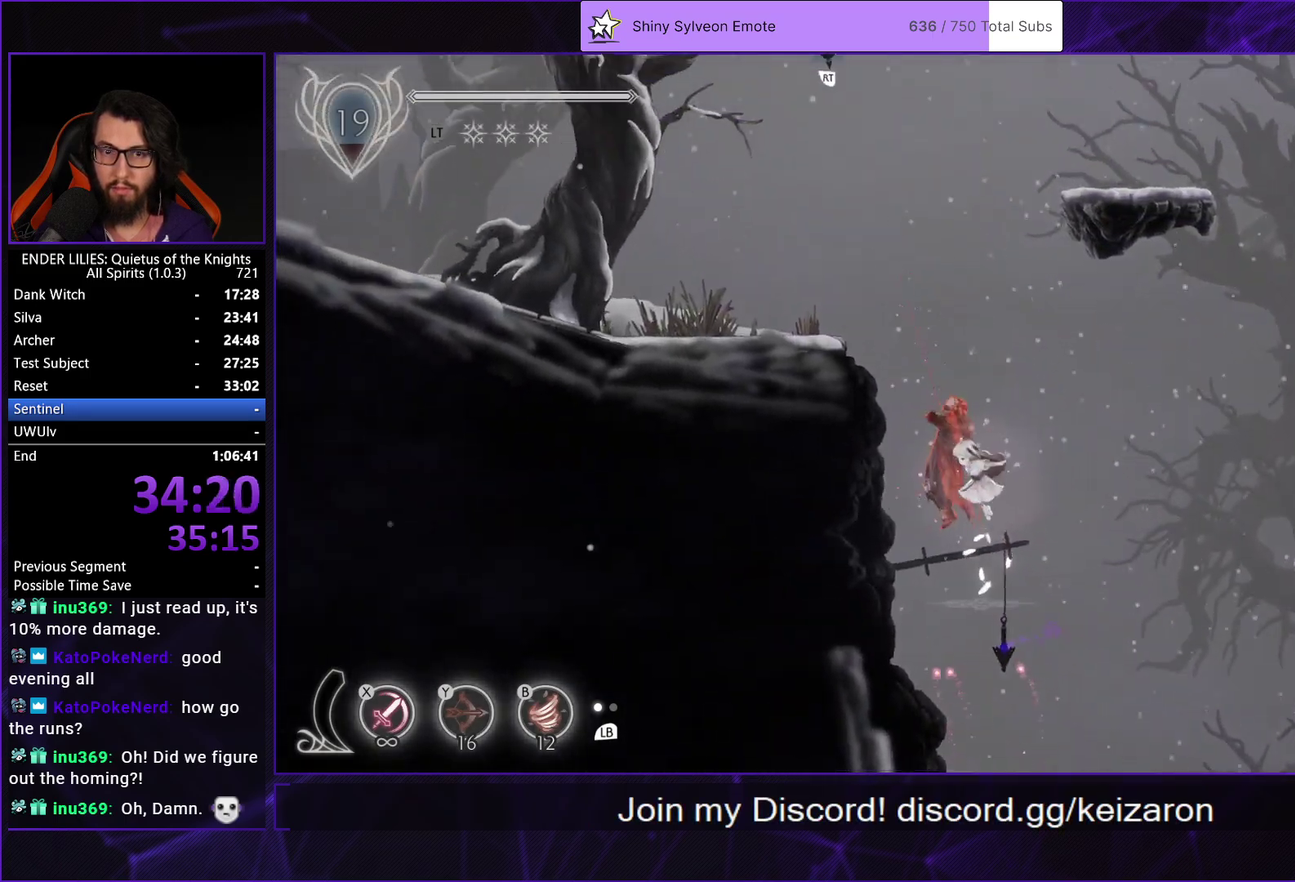
{"buttons": ["DPAD_LEFT"], "left_stick": "center", "right_stick": "center", "events": [[133, "DPAD_UP", "up"], [150, "DPAD_LEFT", "up"], [333, "DPAD_LEFT", "down"]]}
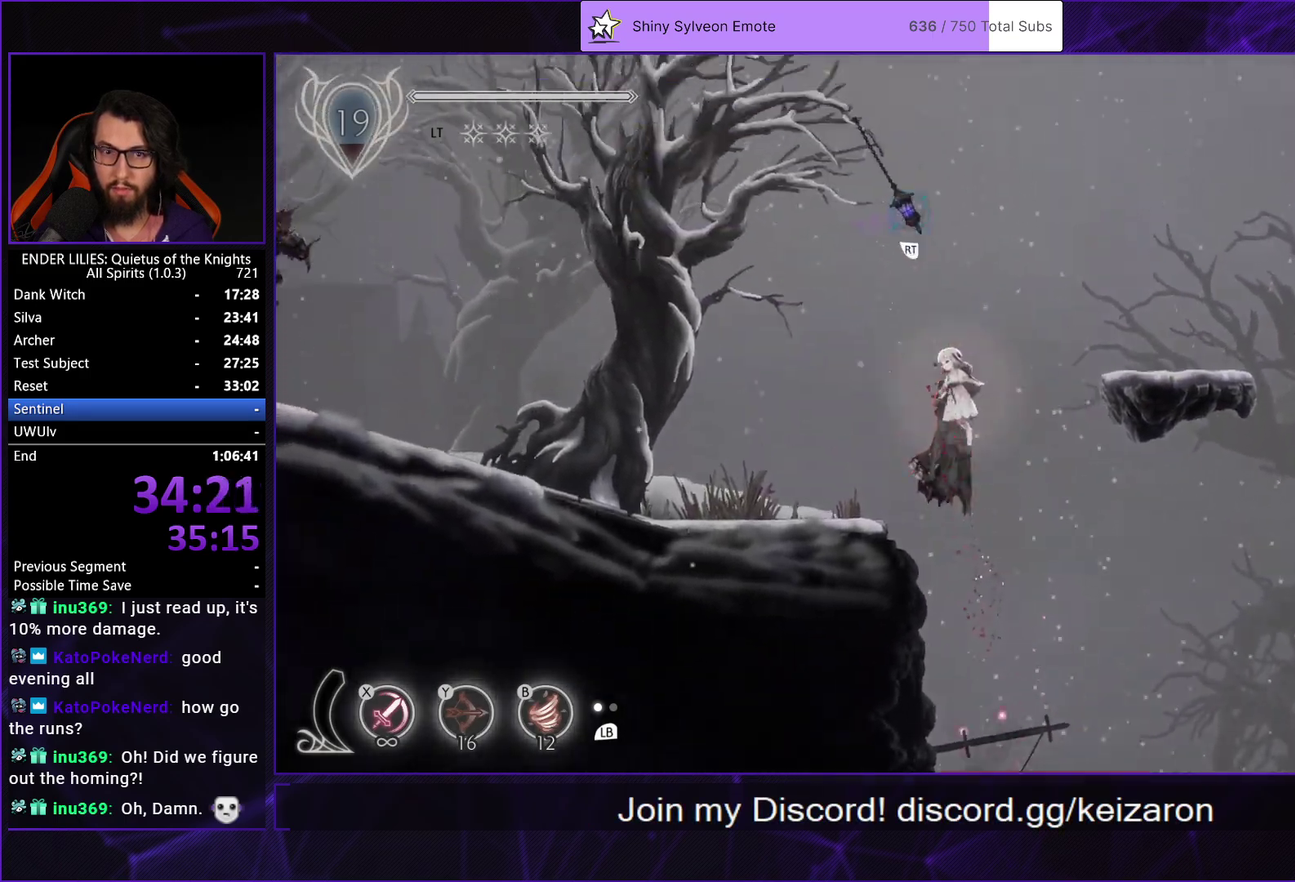
{"buttons": ["DPAD_LEFT"], "left_stick": "center", "right_stick": "center", "events": []}
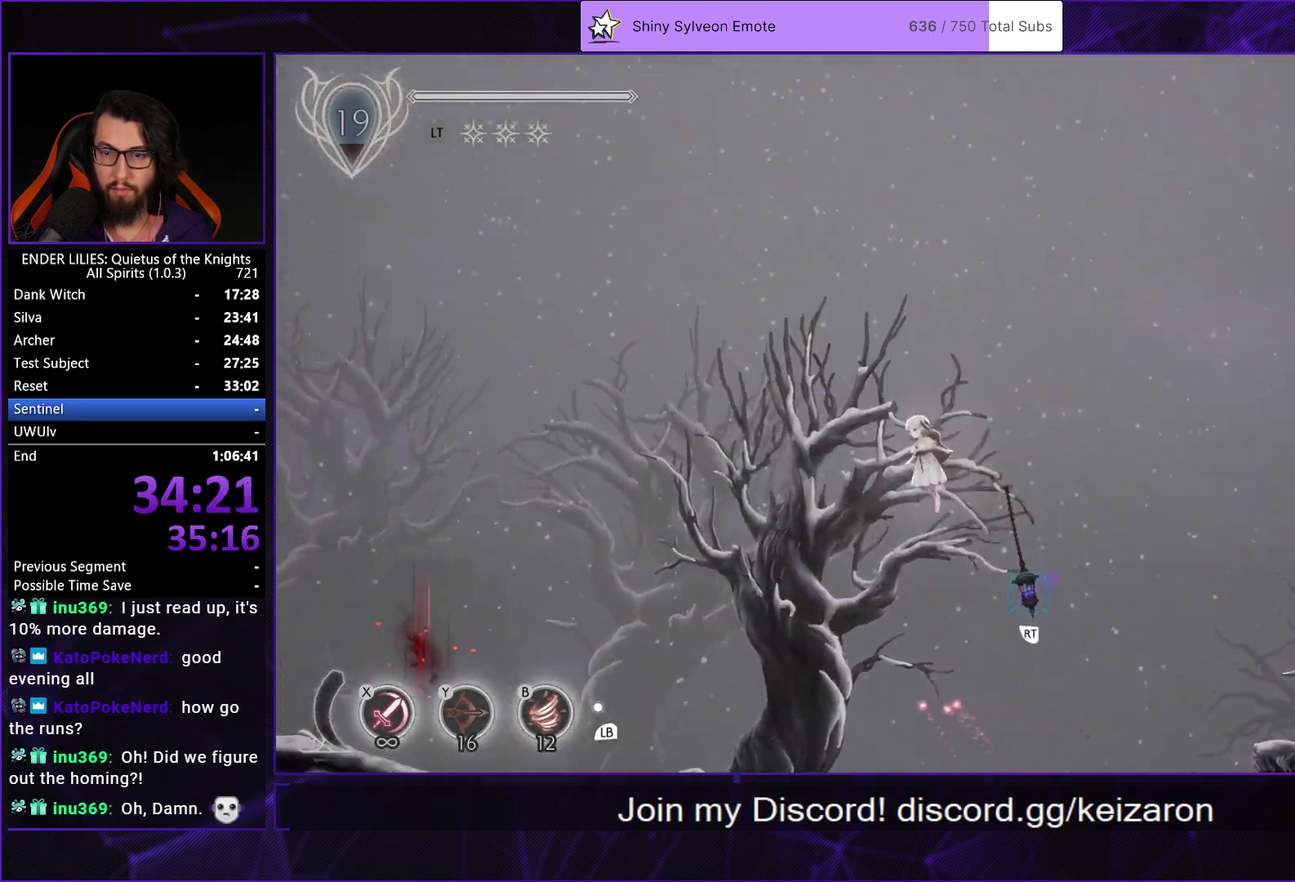
{"buttons": ["DPAD_RIGHT"], "left_stick": "center", "right_stick": "center", "events": [[267, "DPAD_LEFT", "up"], [300, "DPAD_RIGHT", "down"]]}
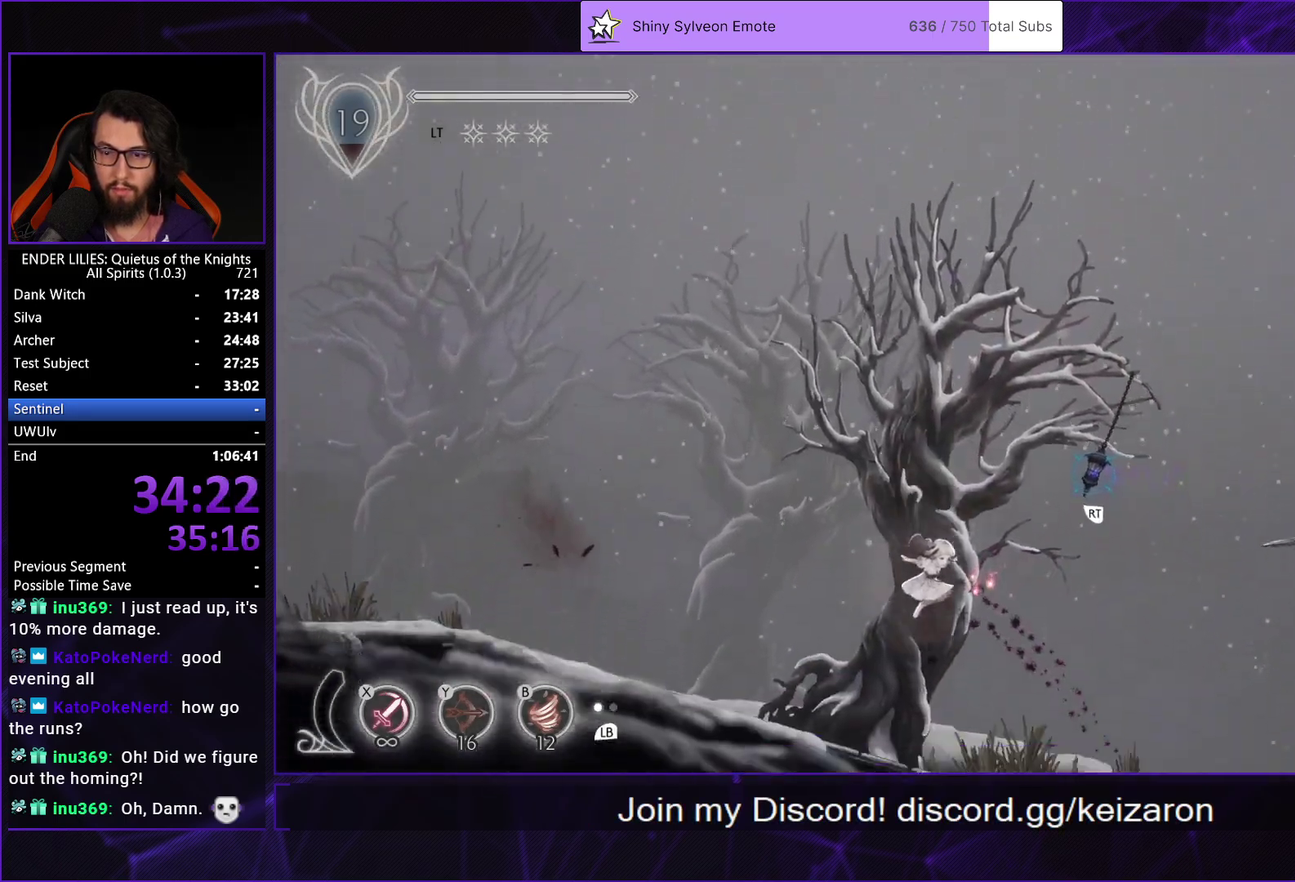
{"buttons": ["Y", "DPAD_RIGHT"], "left_stick": "center", "right_stick": "center", "events": [[200, "A", "down"], [383, "A", "up"], [483, "Y", "down"]]}
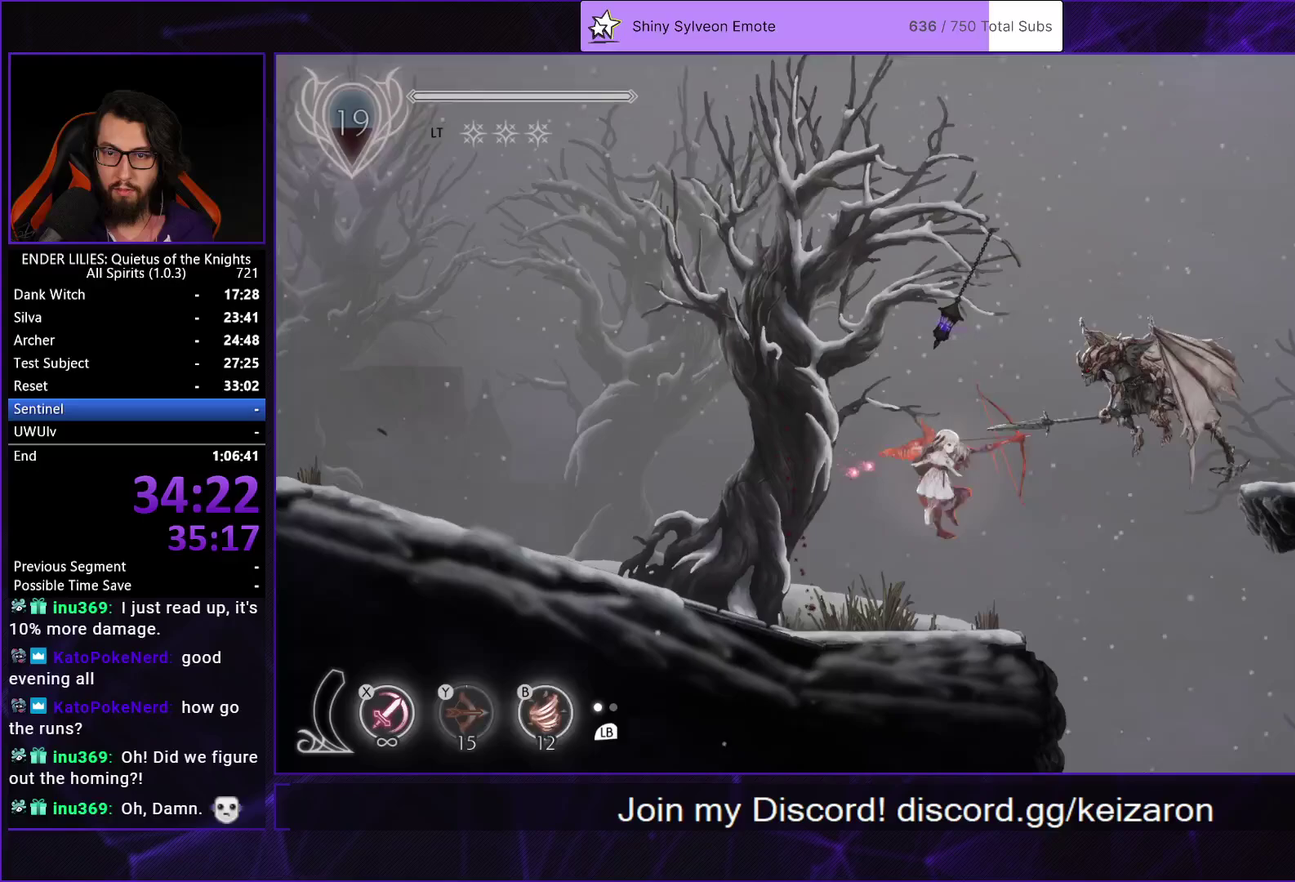
{"buttons": ["R1", "DPAD_LEFT"], "left_stick": "center", "right_stick": "center", "events": [[33, "B", "down"], [100, "DPAD_RIGHT", "up"], [100, "Y", "up"], [150, "B", "up"], [150, "DPAD_LEFT", "down"], [450, "R1", "down"]]}
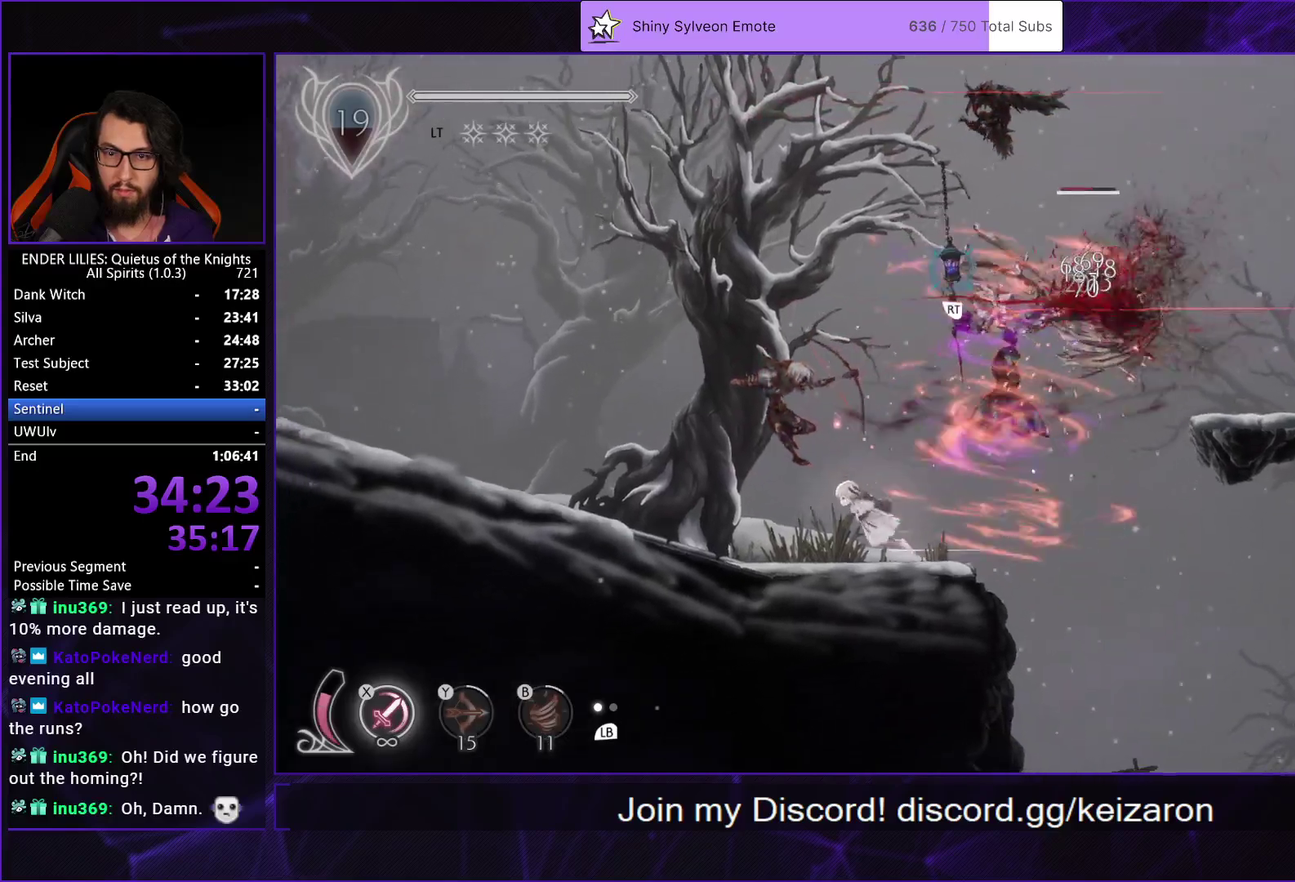
{"buttons": ["R1", "DPAD_LEFT"], "left_stick": "center", "right_stick": "center", "events": [[133, "R1", "up"], [200, "L1", "down"], [300, "L1", "up"], [333, "R1", "down"]]}
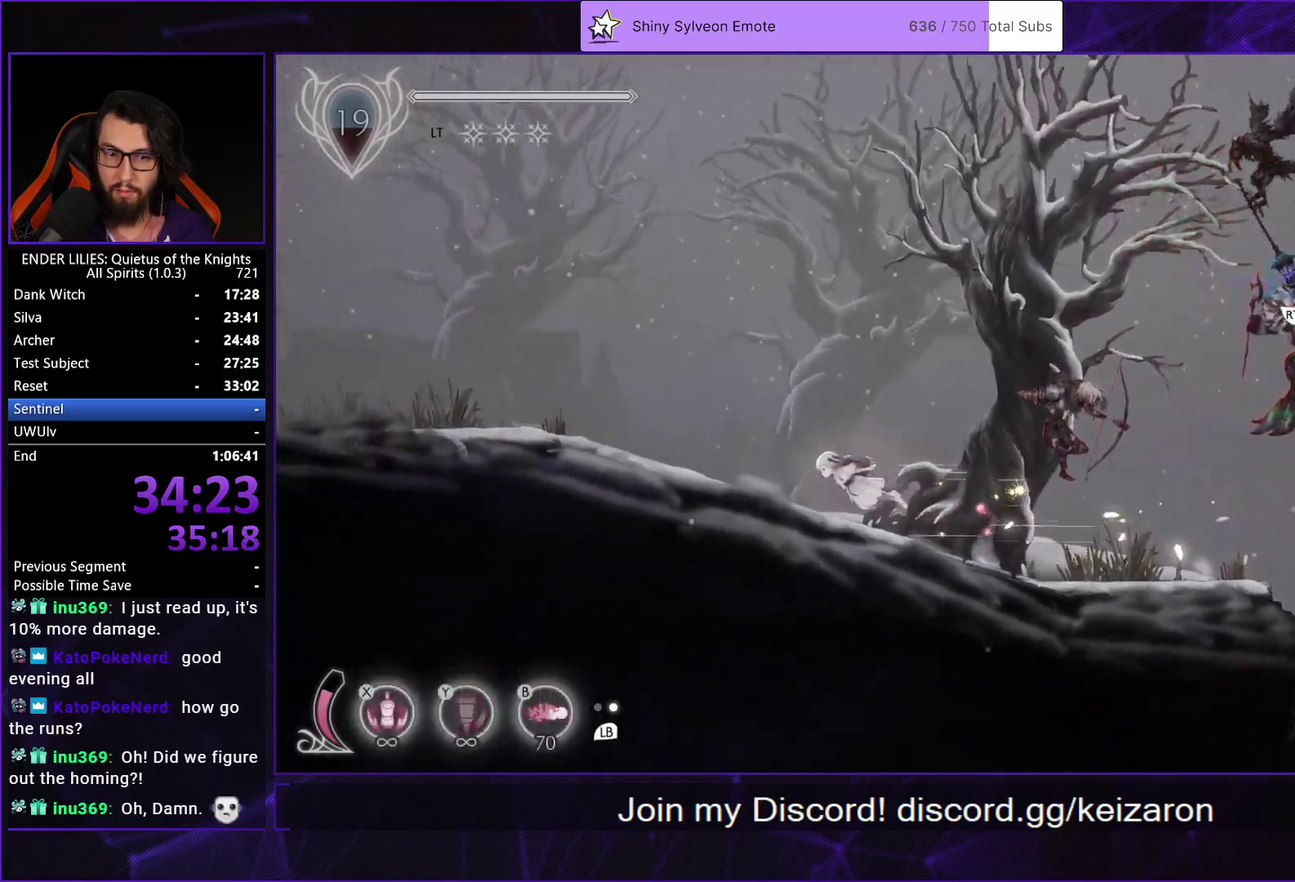
{"buttons": ["L1", "DPAD_LEFT"], "left_stick": "center", "right_stick": "center", "events": [[17, "R1", "up"], [83, "L1", "down"], [183, "L1", "up"], [183, "R1", "down"], [383, "R1", "up"], [433, "L1", "down"]]}
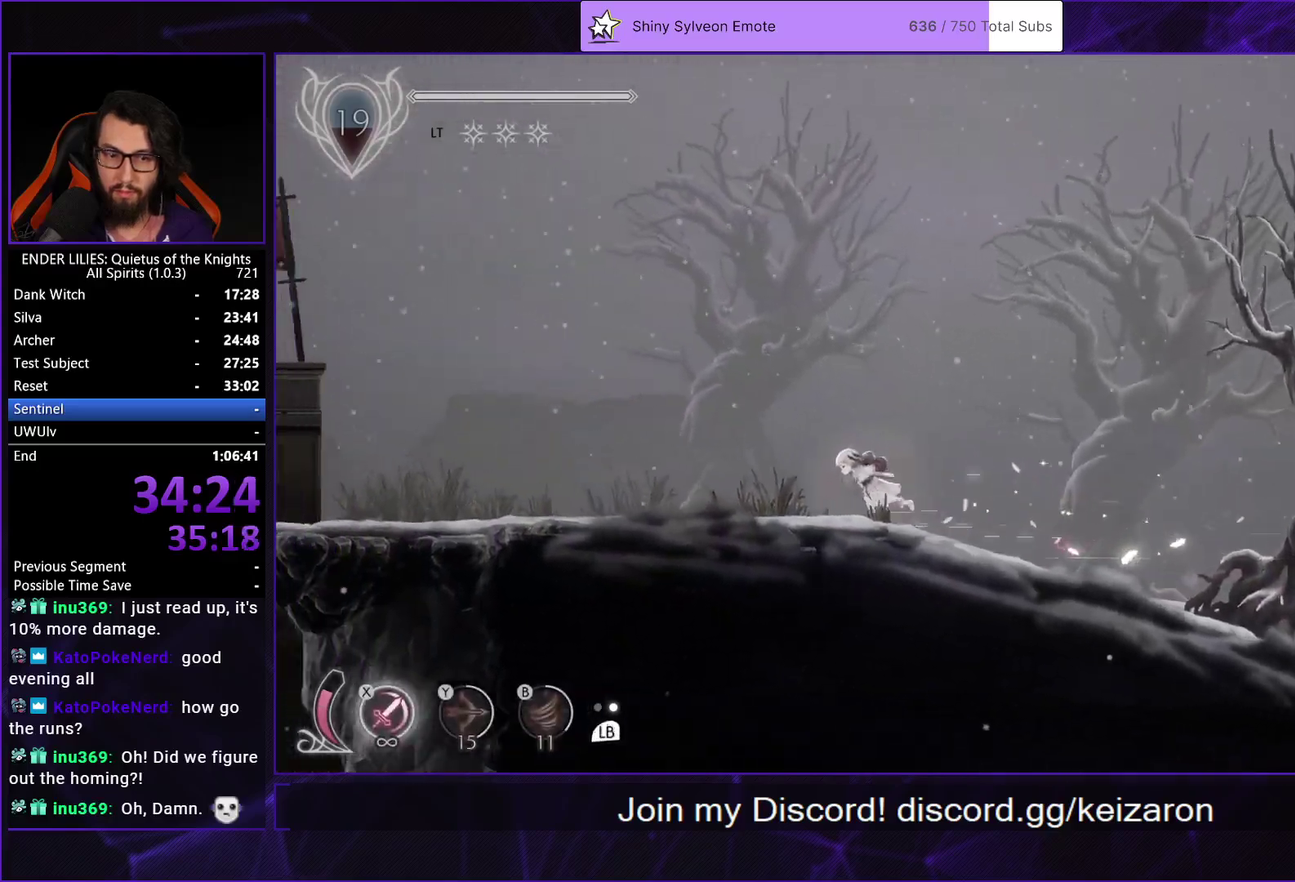
{"buttons": ["R1", "DPAD_LEFT"], "left_stick": "center", "right_stick": "center", "events": [[50, "L1", "up"], [67, "R1", "down"], [250, "R1", "up"], [300, "L1", "down"], [433, "L1", "up"], [433, "R1", "down"]]}
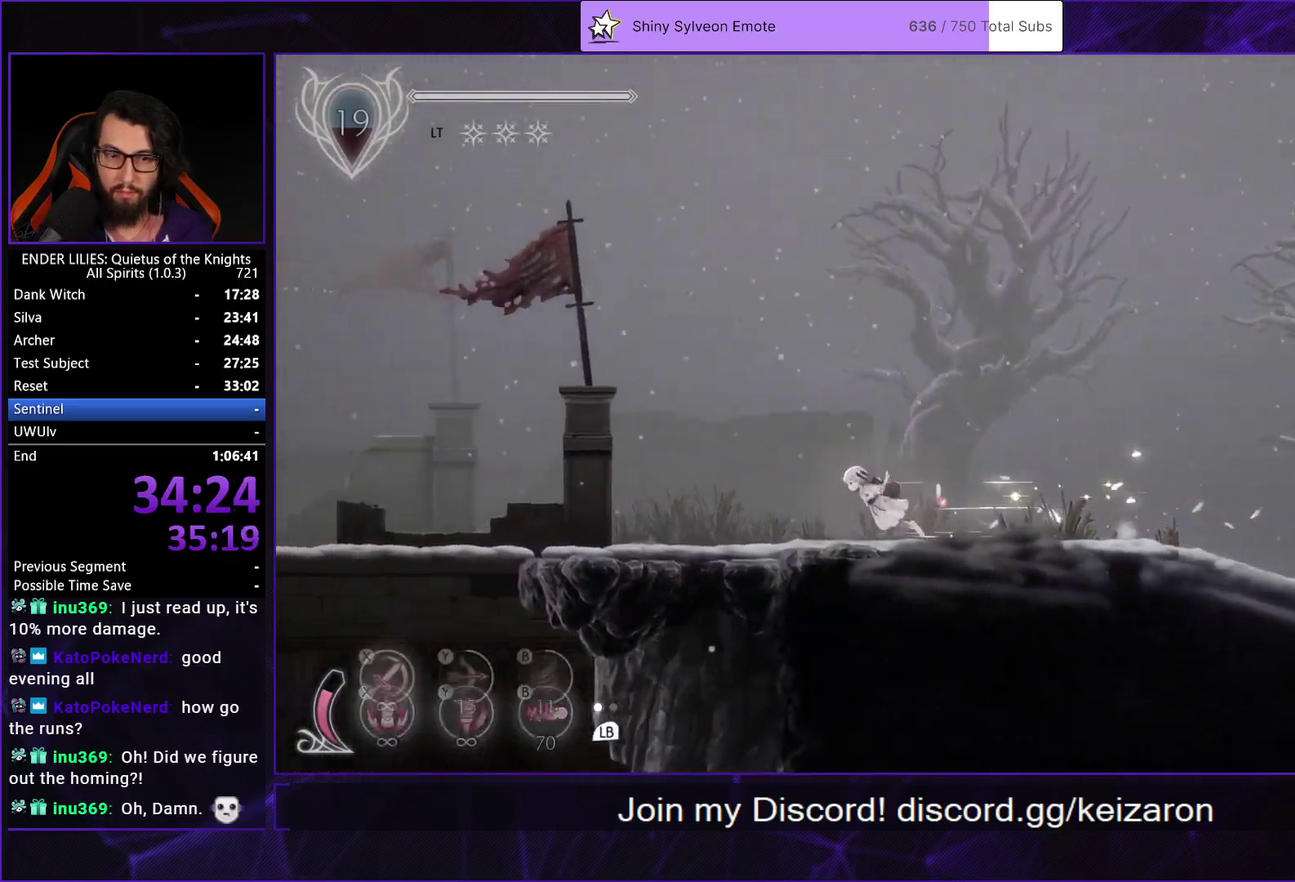
{"buttons": ["R1", "DPAD_LEFT"], "left_stick": "center", "right_stick": "center", "events": [[133, "R1", "up"], [183, "L1", "down"], [300, "L1", "up"], [317, "R1", "down"]]}
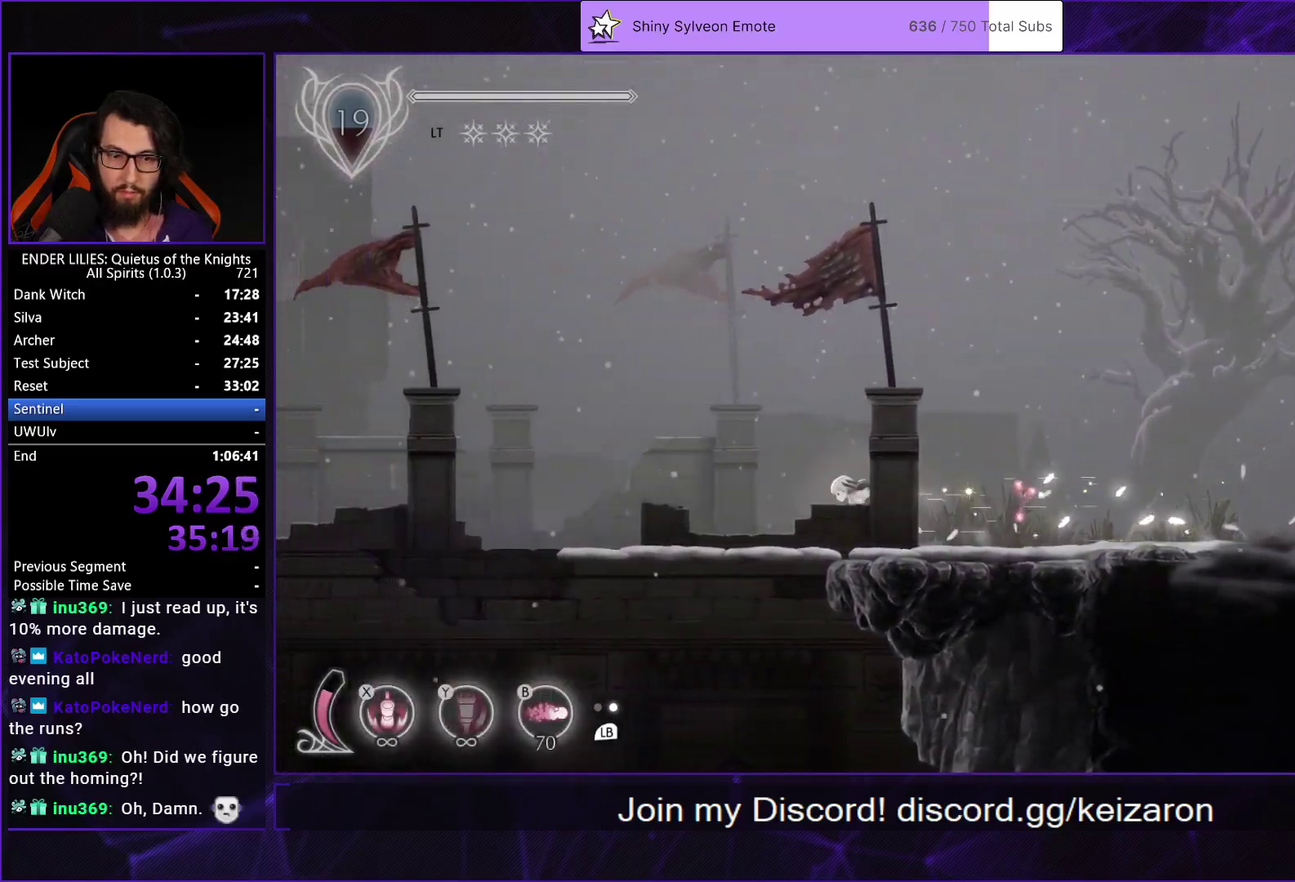
{"buttons": ["DPAD_LEFT"], "left_stick": "center", "right_stick": "center", "events": [[17, "R1", "up"], [67, "L1", "down"], [200, "L1", "up"], [200, "R1", "down"], [417, "R1", "up"]]}